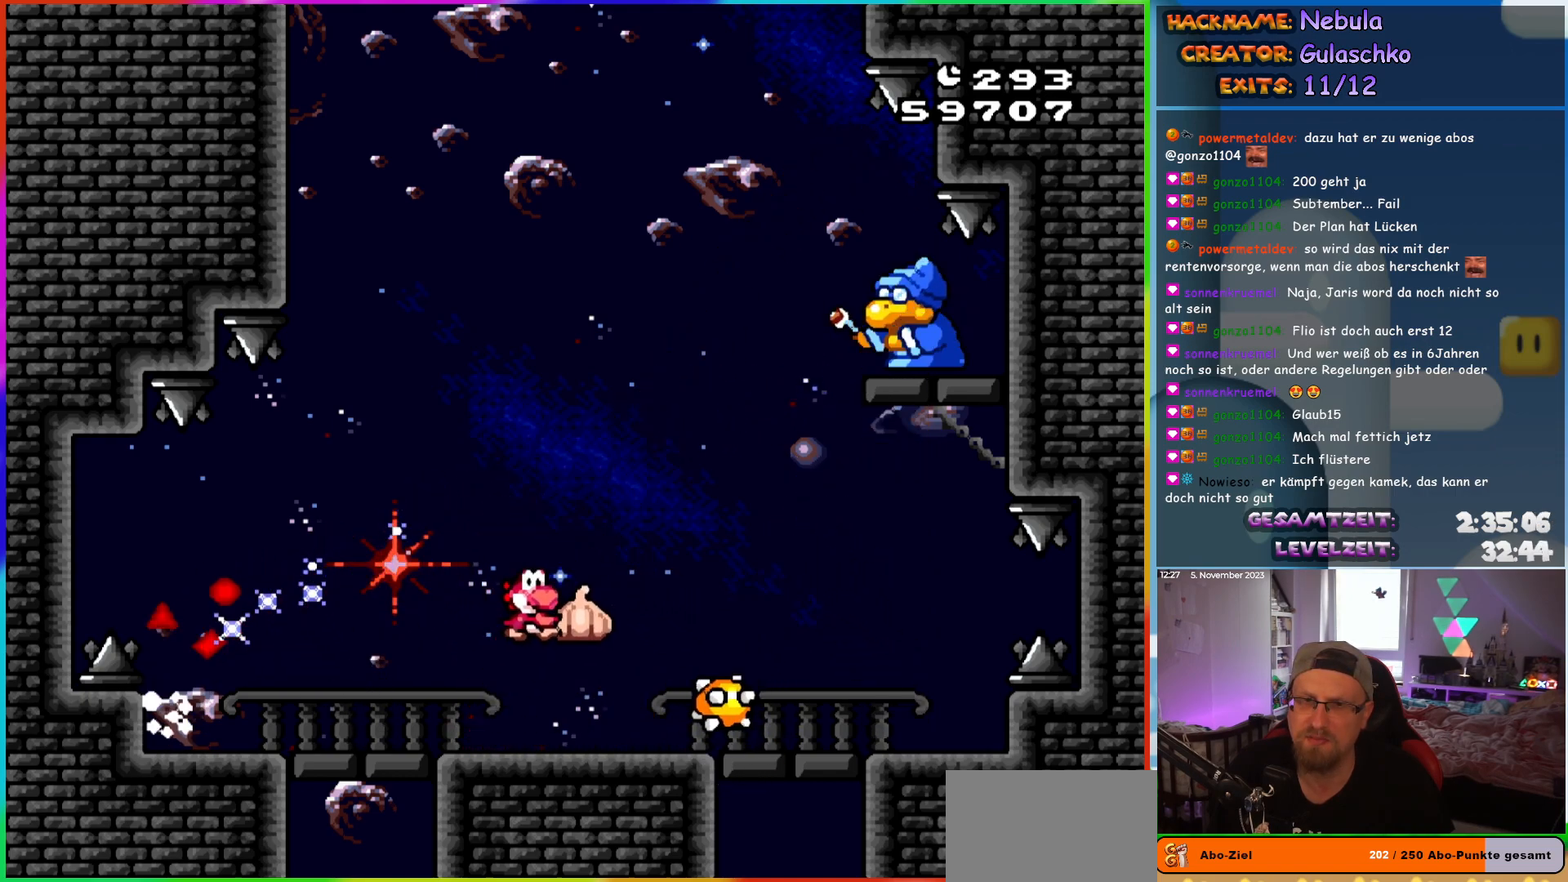
Gameplay with a controller (Nintendo layout); each line is a JSON object with the inputs held at the frame after it. "events" lists button and stick changes between this image and that frame as [ms after this image, input, new state], when the widget could be followed in between. Not read: L3 R3.
{"buttons": ["Y", "DPAD_UP", "DPAD_RIGHT"]}
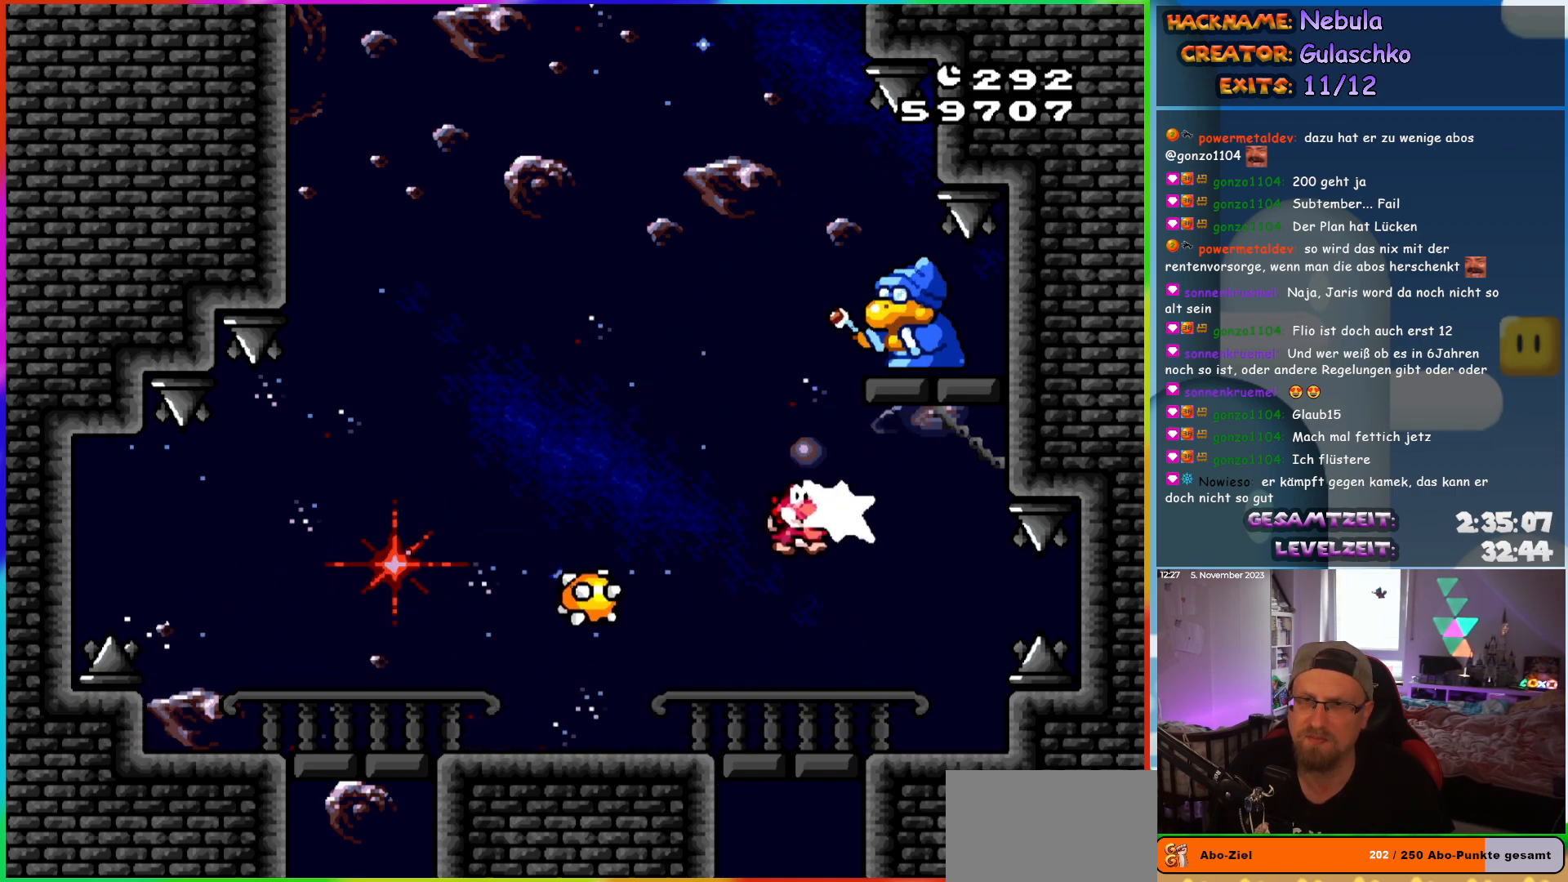
{"buttons": ["Y", "DPAD_LEFT"]}
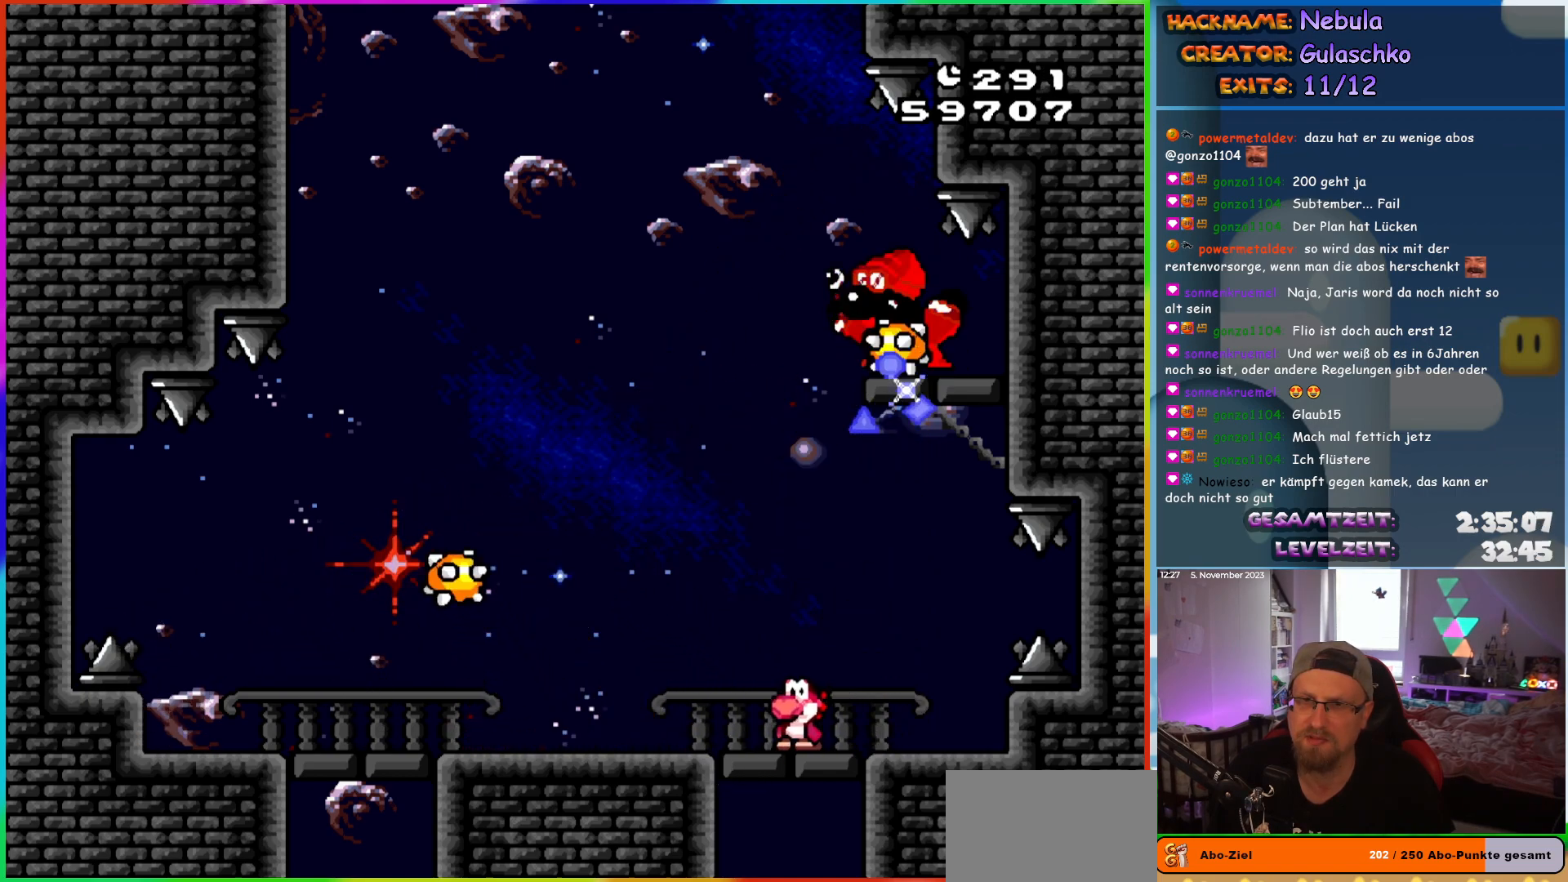
{"buttons": ["Y", "DPAD_RIGHT"], "events": [[367, "DPAD_LEFT", "up"], [383, "DPAD_RIGHT", "down"]]}
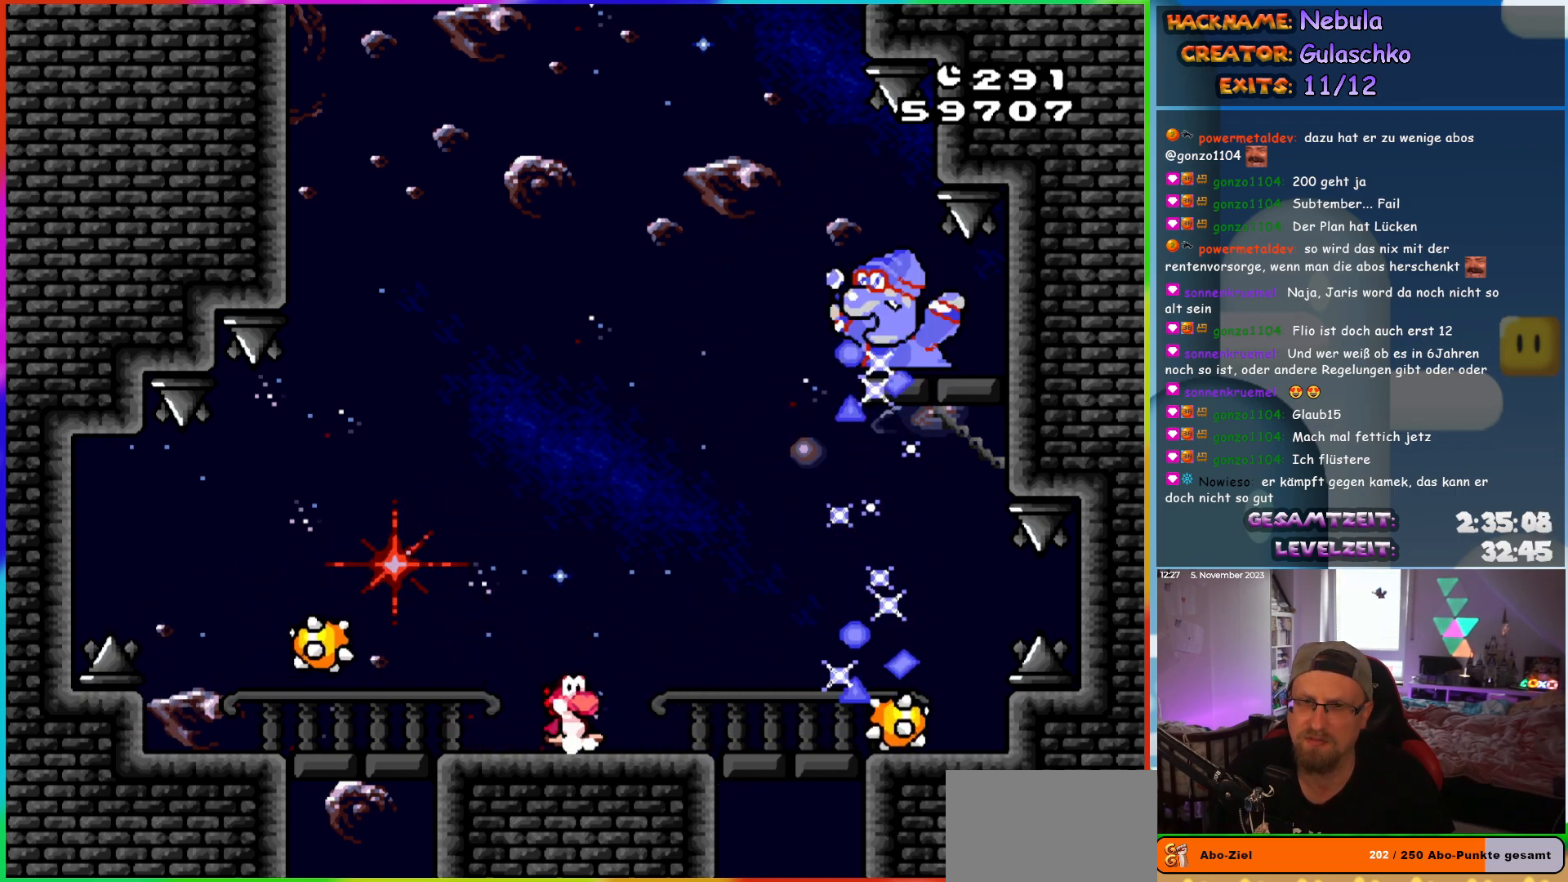
{"buttons": ["Y", "DPAD_LEFT"], "events": [[17, "DPAD_RIGHT", "up"], [300, "DPAD_LEFT", "down"]]}
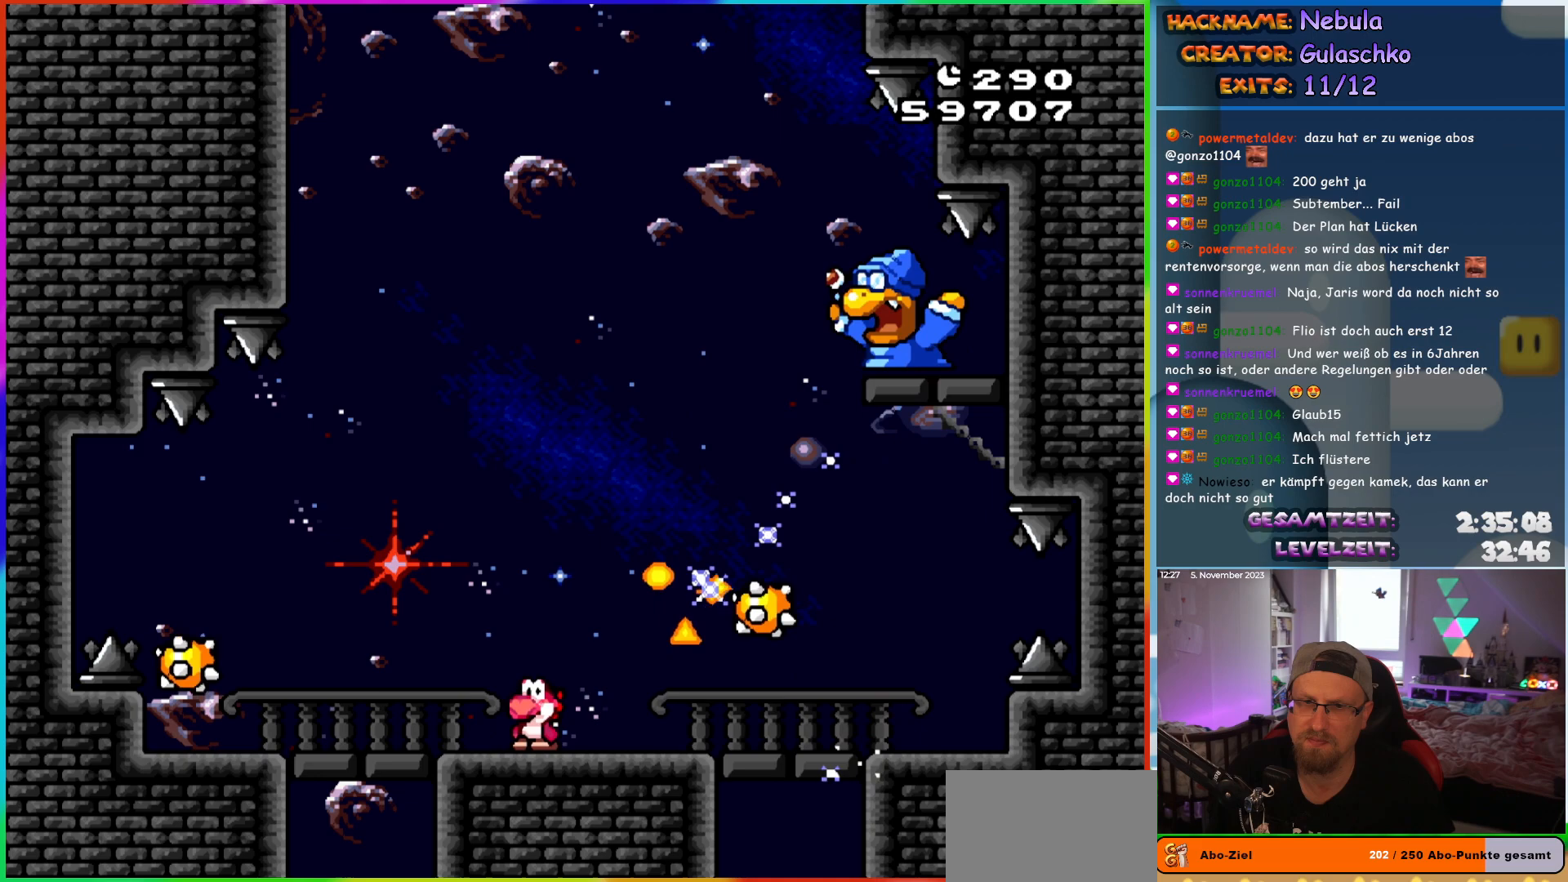
{"buttons": ["Y", "DPAD_LEFT"], "events": [[150, "DPAD_LEFT", "up"], [183, "DPAD_RIGHT", "down"], [267, "DPAD_RIGHT", "up"], [467, "DPAD_LEFT", "down"]]}
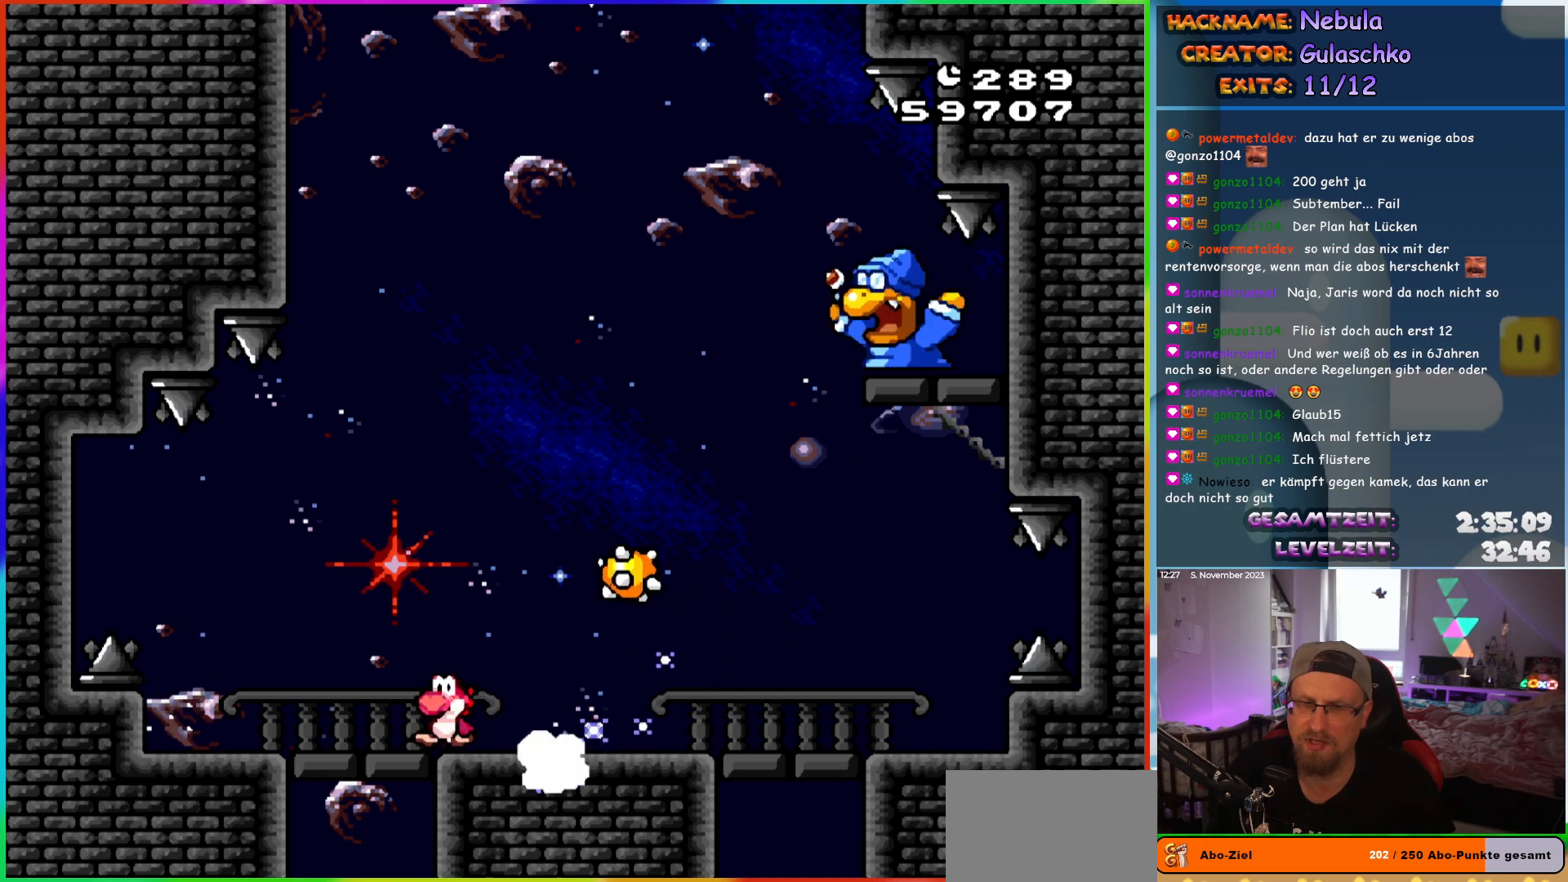
{"buttons": ["Y"], "events": [[33, "B", "down"], [50, "DPAD_LEFT", "up"], [117, "DPAD_RIGHT", "down"], [450, "DPAD_RIGHT", "up"], [483, "B", "up"]]}
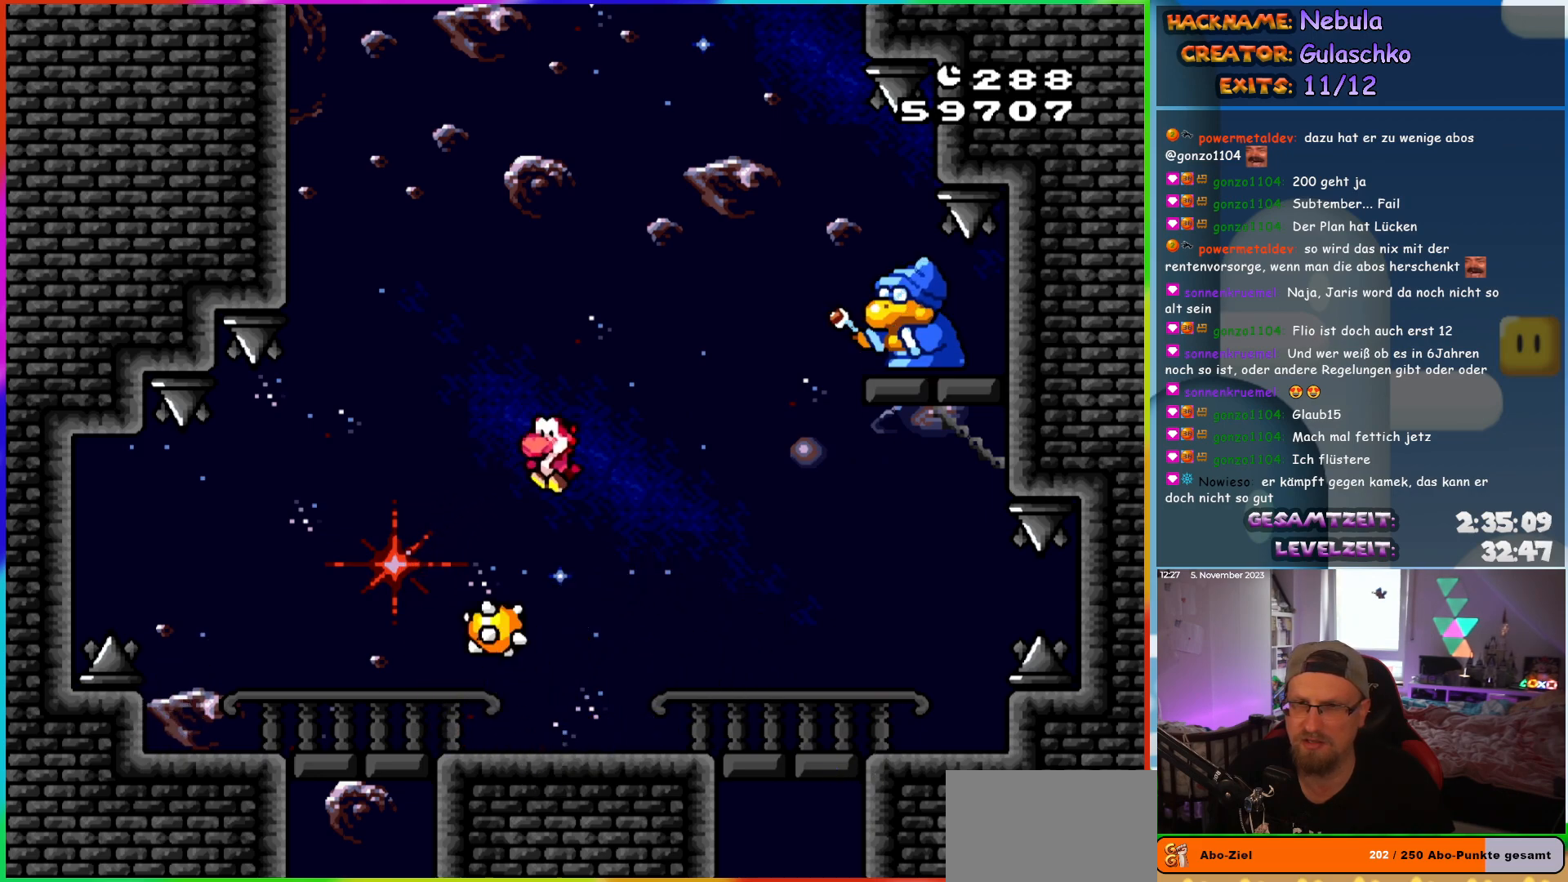
{"buttons": ["Y", "DPAD_LEFT"], "events": [[17, "DPAD_LEFT", "down"], [167, "DPAD_LEFT", "up"], [383, "DPAD_LEFT", "down"]]}
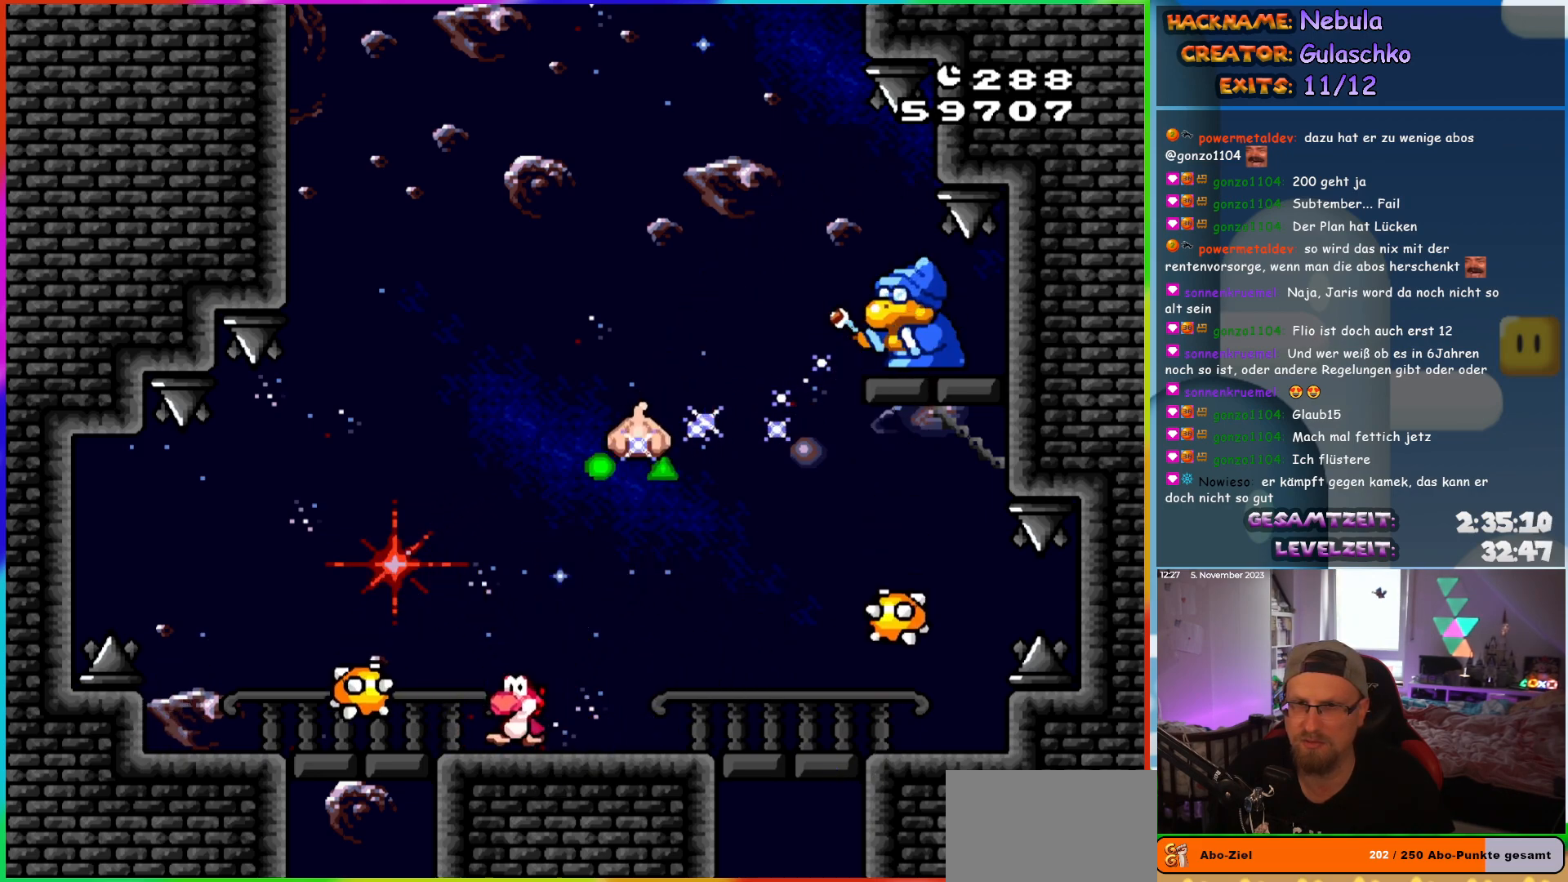
{"buttons": ["Y", "DPAD_LEFT"], "events": [[117, "DPAD_LEFT", "up"], [150, "DPAD_RIGHT", "down"], [400, "DPAD_RIGHT", "up"], [450, "DPAD_LEFT", "down"]]}
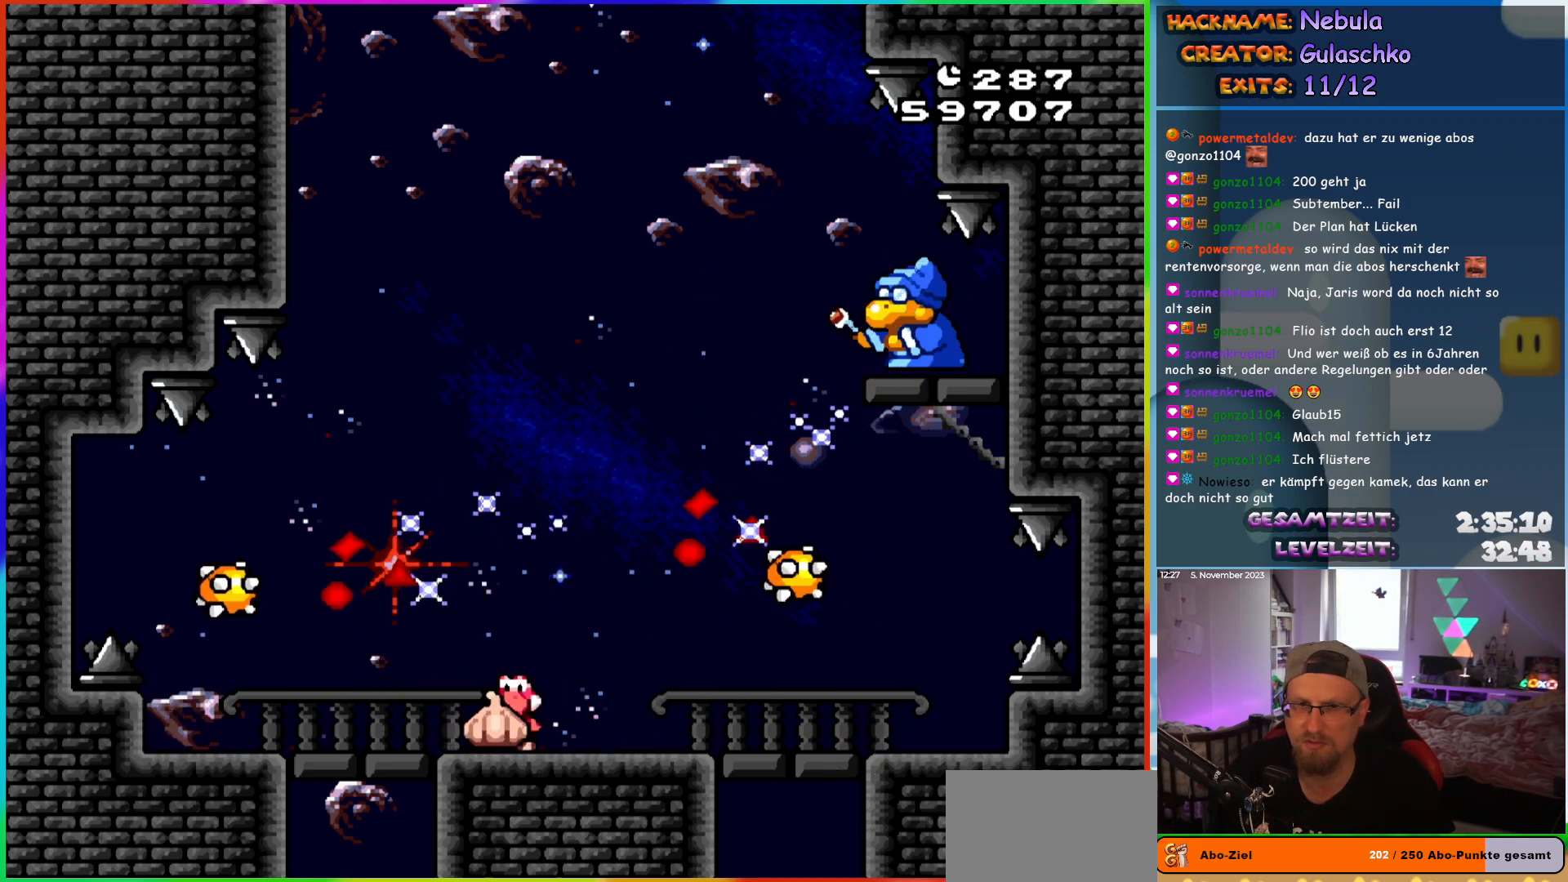
{"buttons": ["B", "Y", "DPAD_RIGHT"], "events": [[50, "DPAD_LEFT", "up"], [100, "B", "down"], [167, "DPAD_RIGHT", "down"]]}
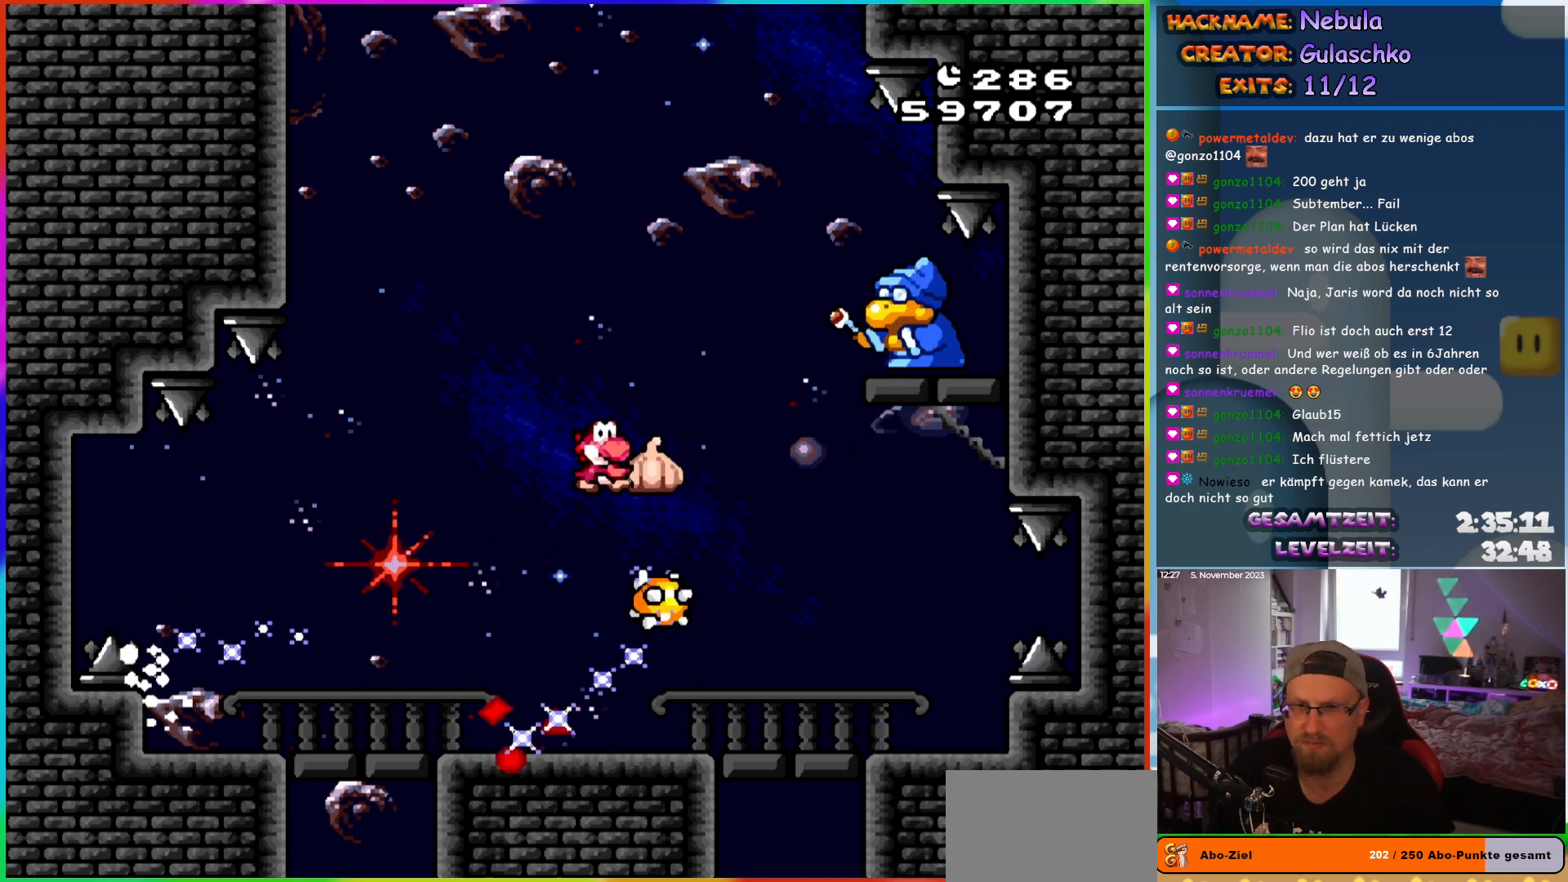
{"buttons": ["Y", "DPAD_LEFT"], "events": [[367, "B", "up"], [383, "Y", "up"], [400, "DPAD_RIGHT", "up"], [417, "DPAD_LEFT", "down"], [483, "Y", "down"]]}
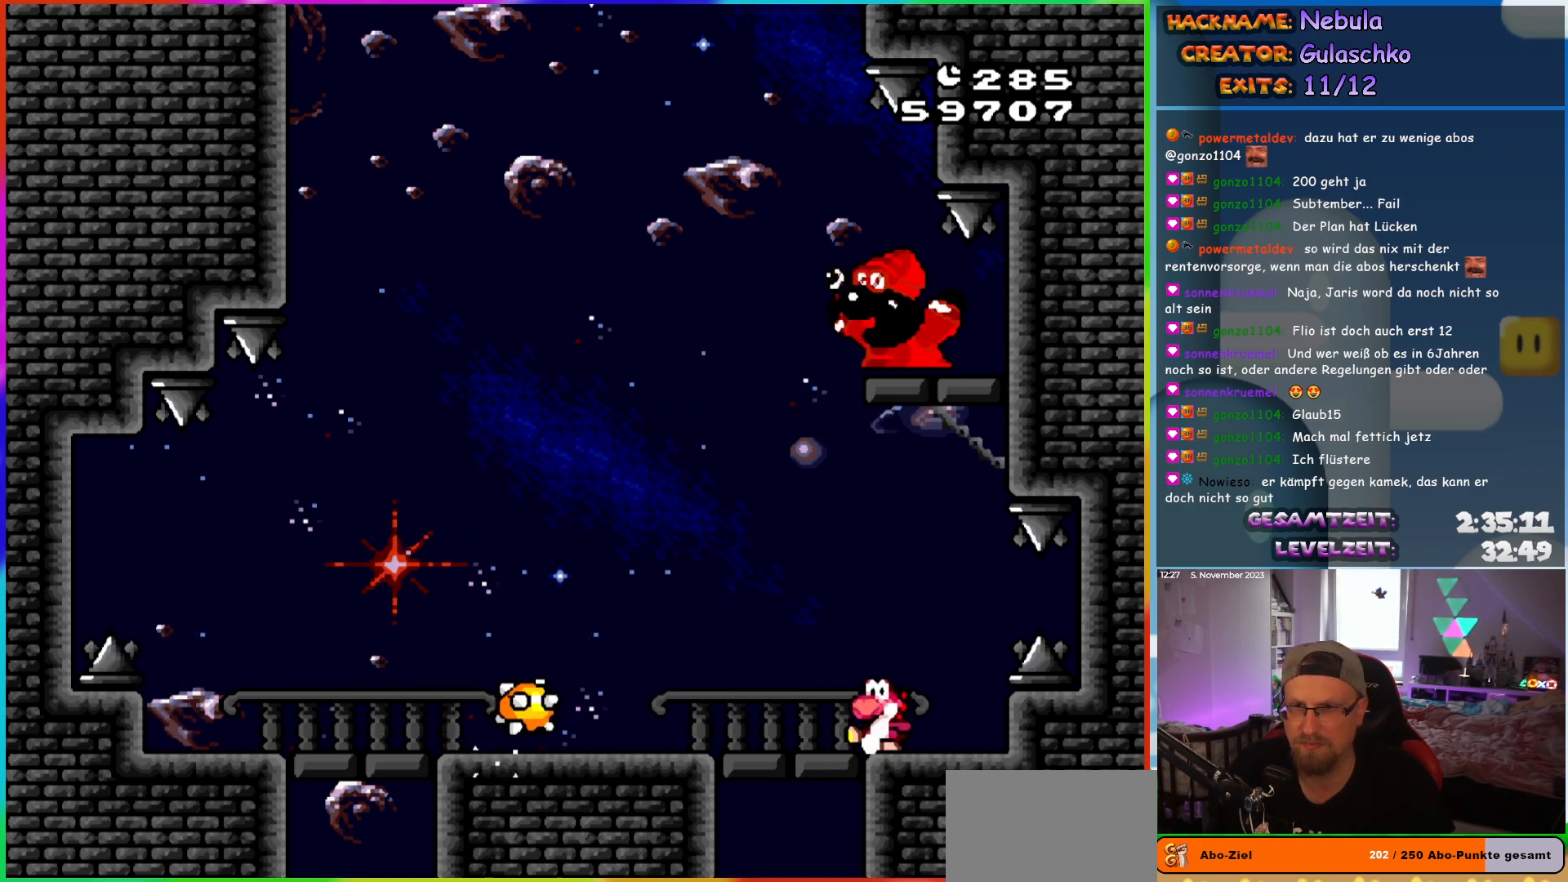
{"buttons": ["Y", "DPAD_LEFT"], "events": []}
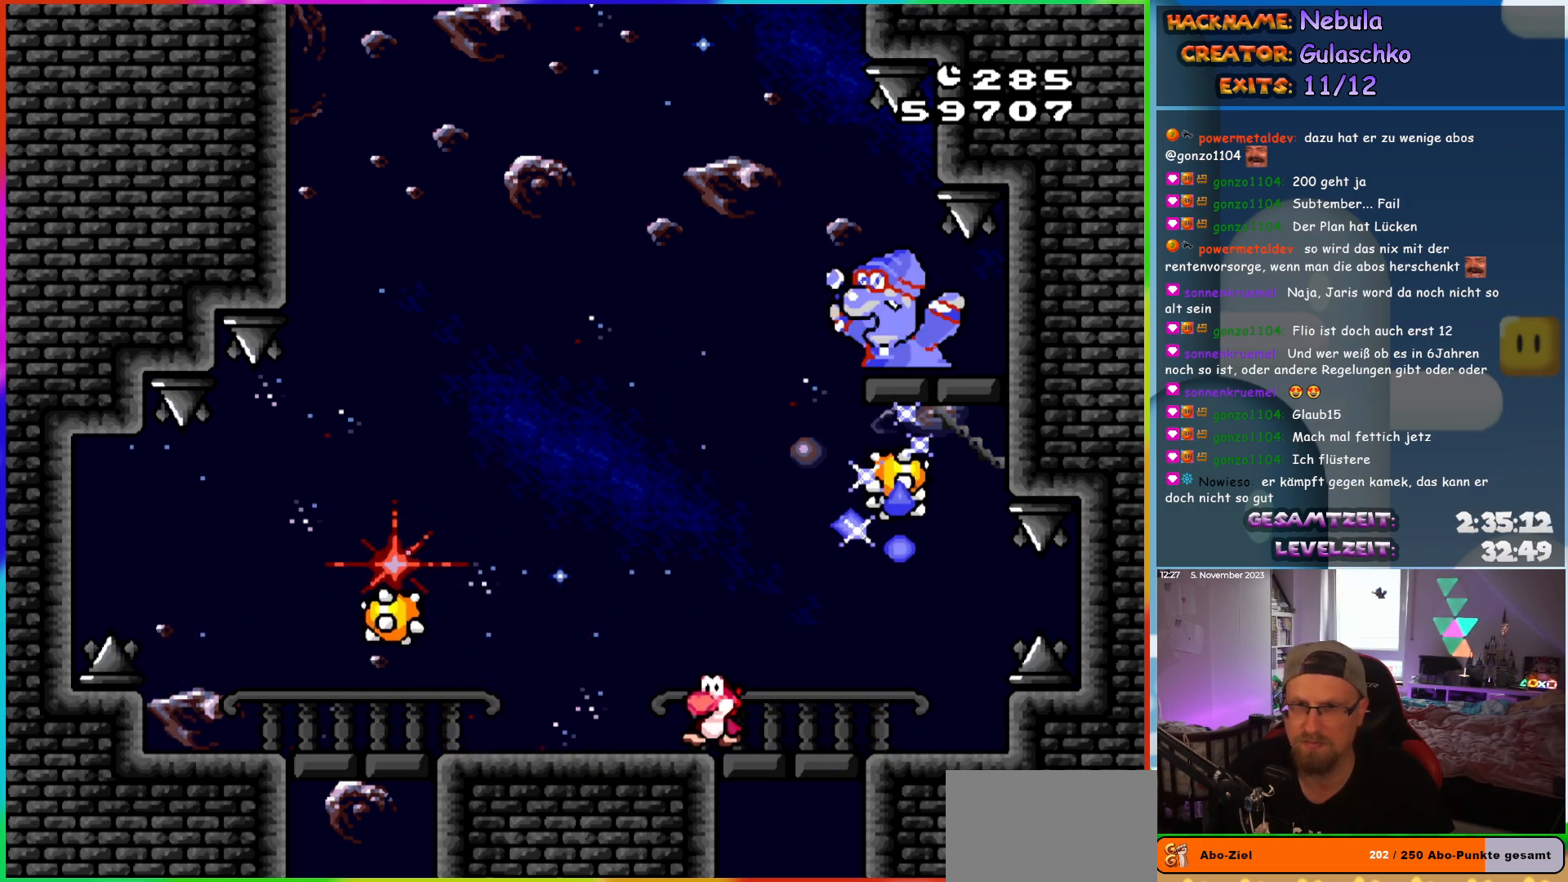
{"buttons": ["Y"], "events": [[233, "DPAD_LEFT", "up"], [250, "DPAD_RIGHT", "down"], [383, "DPAD_RIGHT", "up"]]}
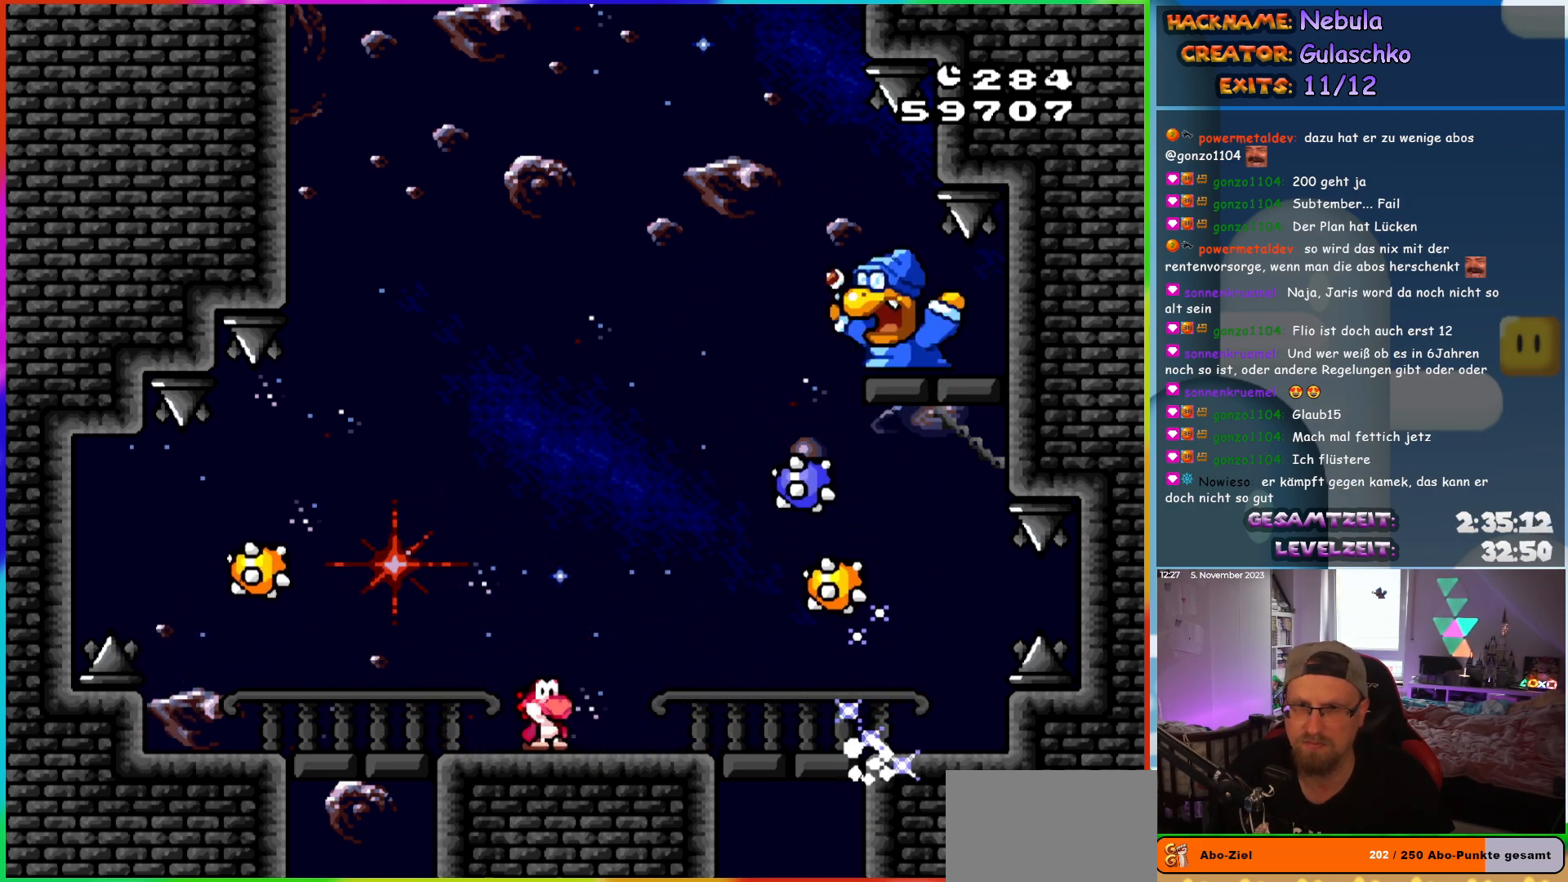
{"buttons": ["Y", "DPAD_RIGHT"], "events": [[133, "DPAD_LEFT", "down"], [467, "DPAD_LEFT", "up"], [483, "DPAD_RIGHT", "down"]]}
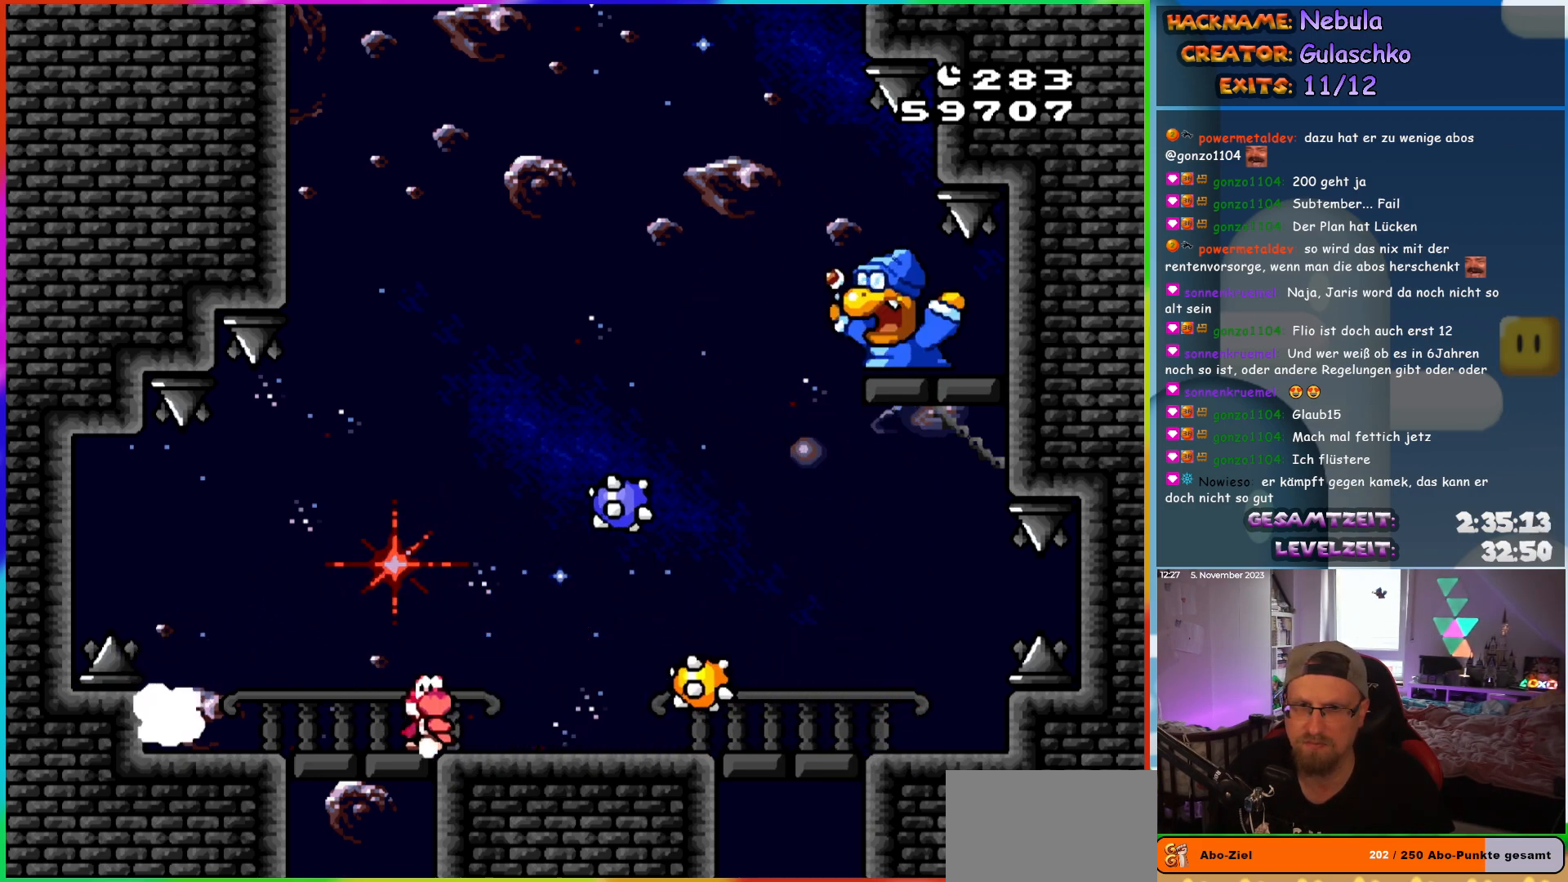
{"buttons": ["Y", "DPAD_RIGHT"], "events": [[133, "DPAD_RIGHT", "up"], [467, "DPAD_RIGHT", "down"]]}
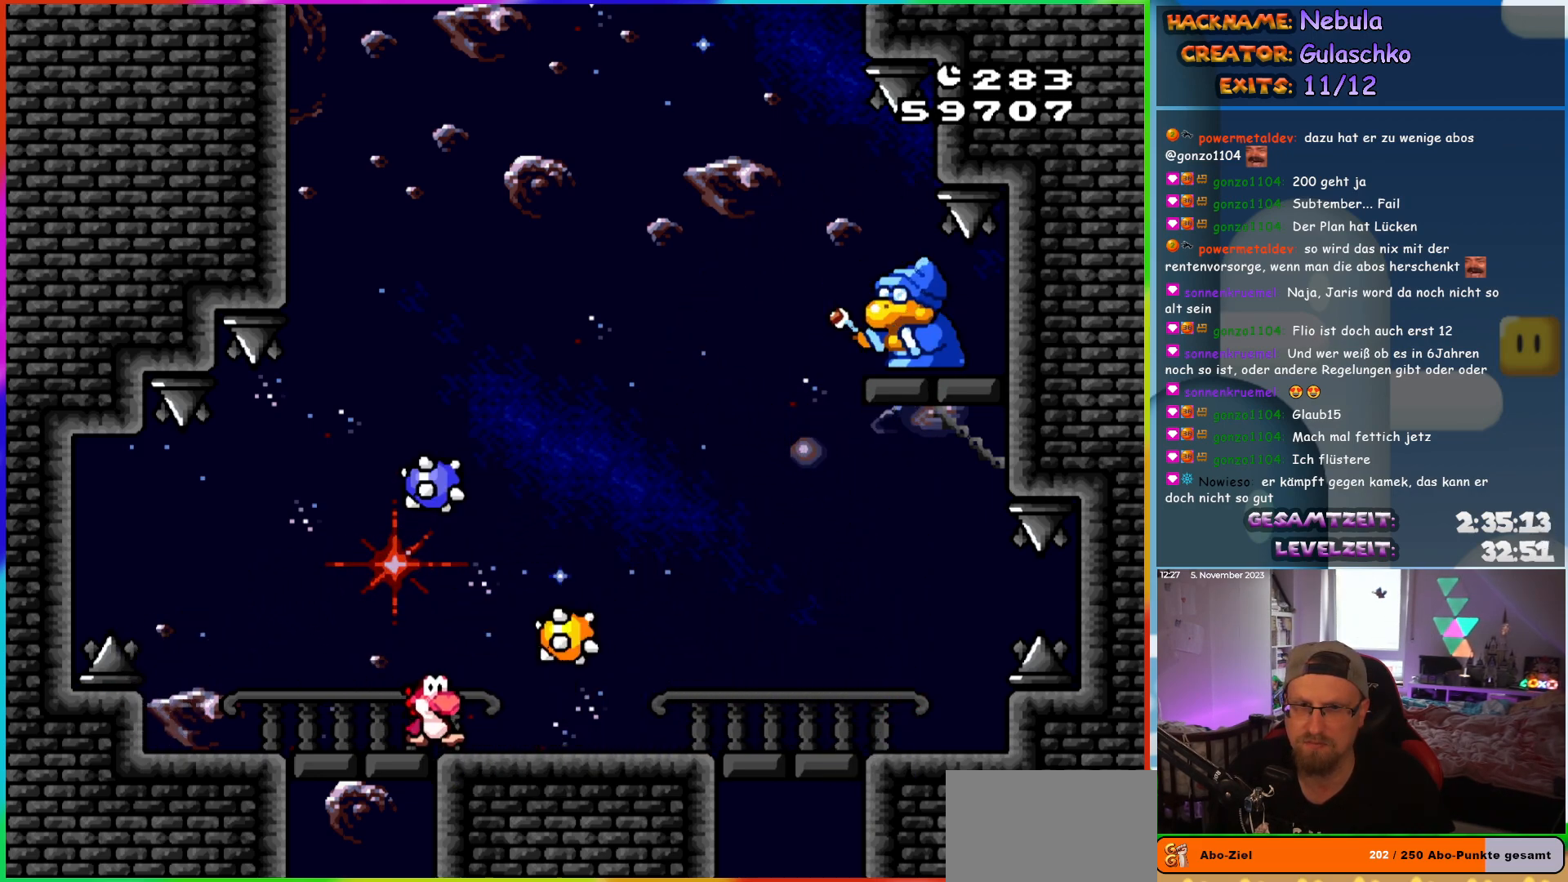
{"buttons": ["Y", "DPAD_RIGHT"], "events": [[117, "DPAD_RIGHT", "up"], [150, "DPAD_LEFT", "down"], [283, "DPAD_LEFT", "up"], [333, "DPAD_RIGHT", "down"]]}
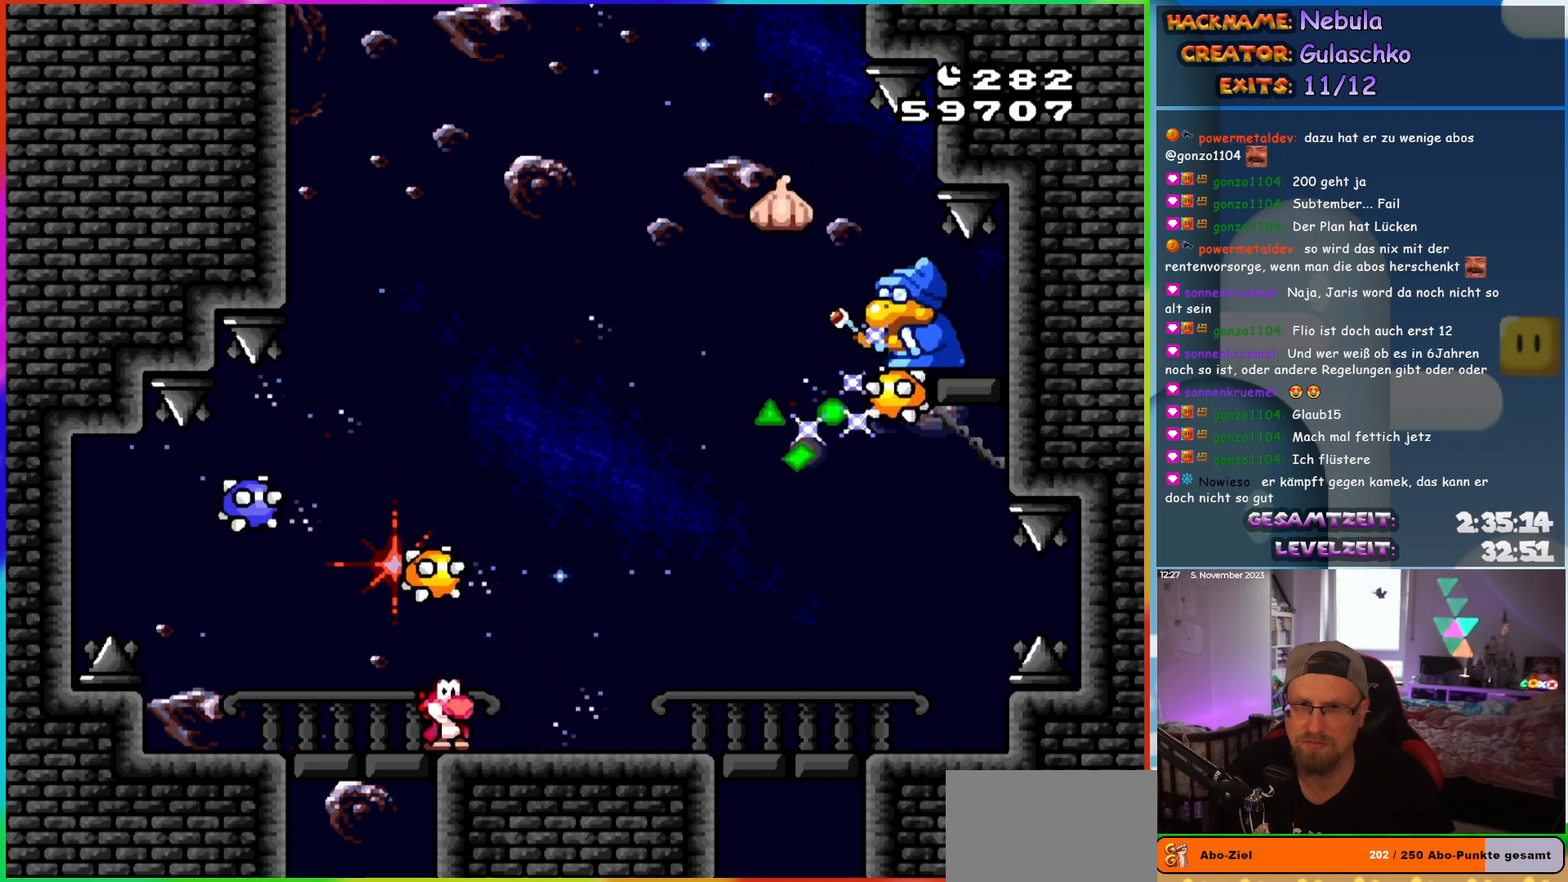
{"buttons": ["Y"], "events": [[117, "DPAD_RIGHT", "up"], [133, "DPAD_LEFT", "down"], [250, "DPAD_LEFT", "up"]]}
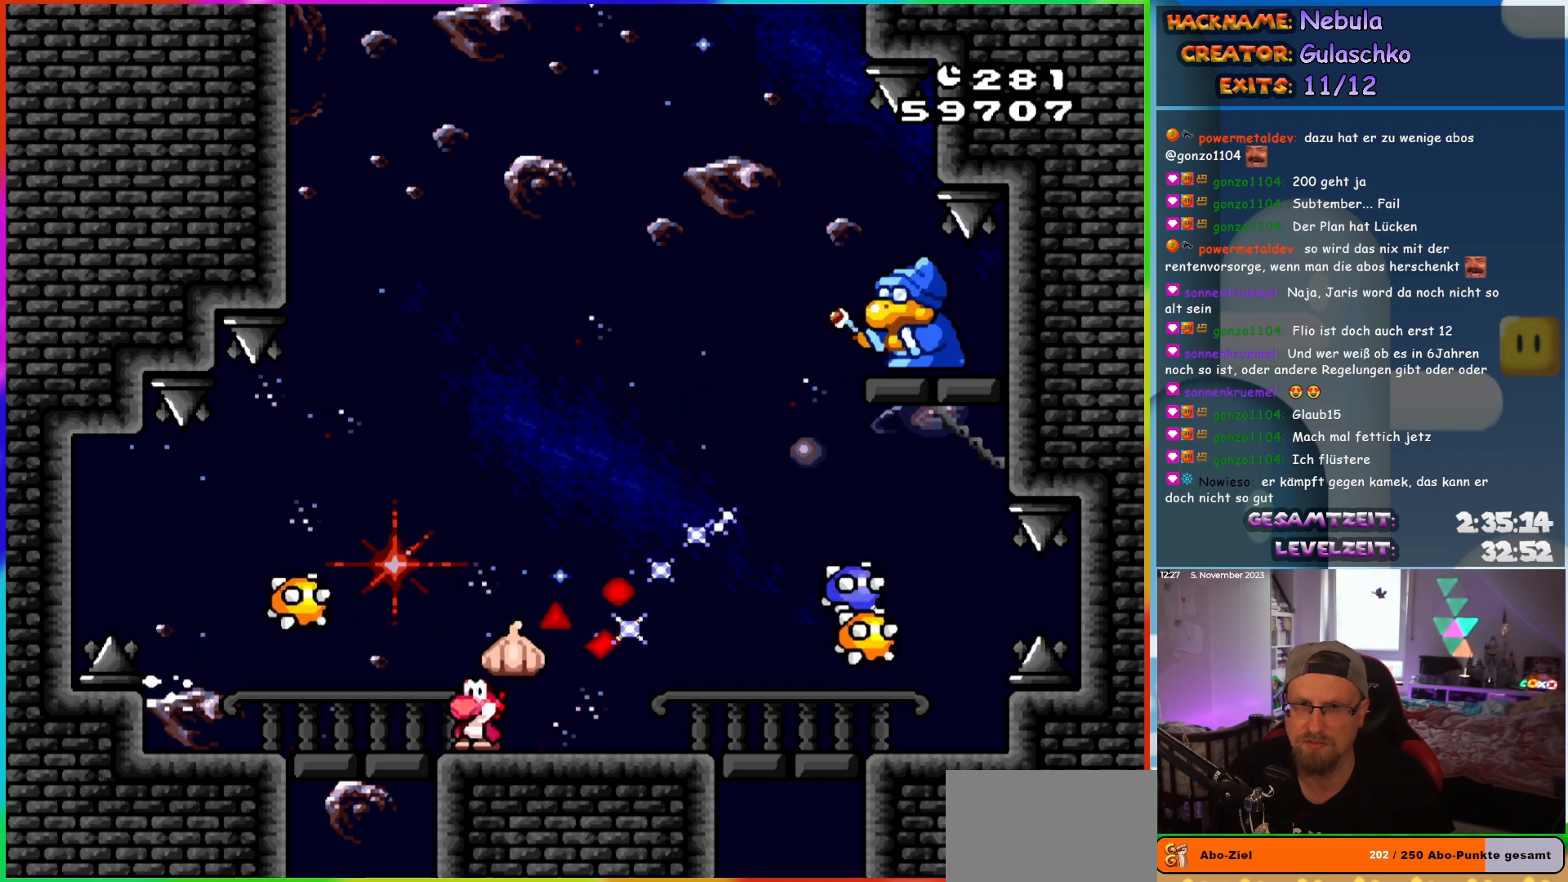
{"buttons": ["Y", "DPAD_RIGHT"], "events": [[33, "DPAD_LEFT", "down"], [200, "B", "down"], [300, "DPAD_LEFT", "up"], [333, "DPAD_RIGHT", "down"], [433, "B", "up"]]}
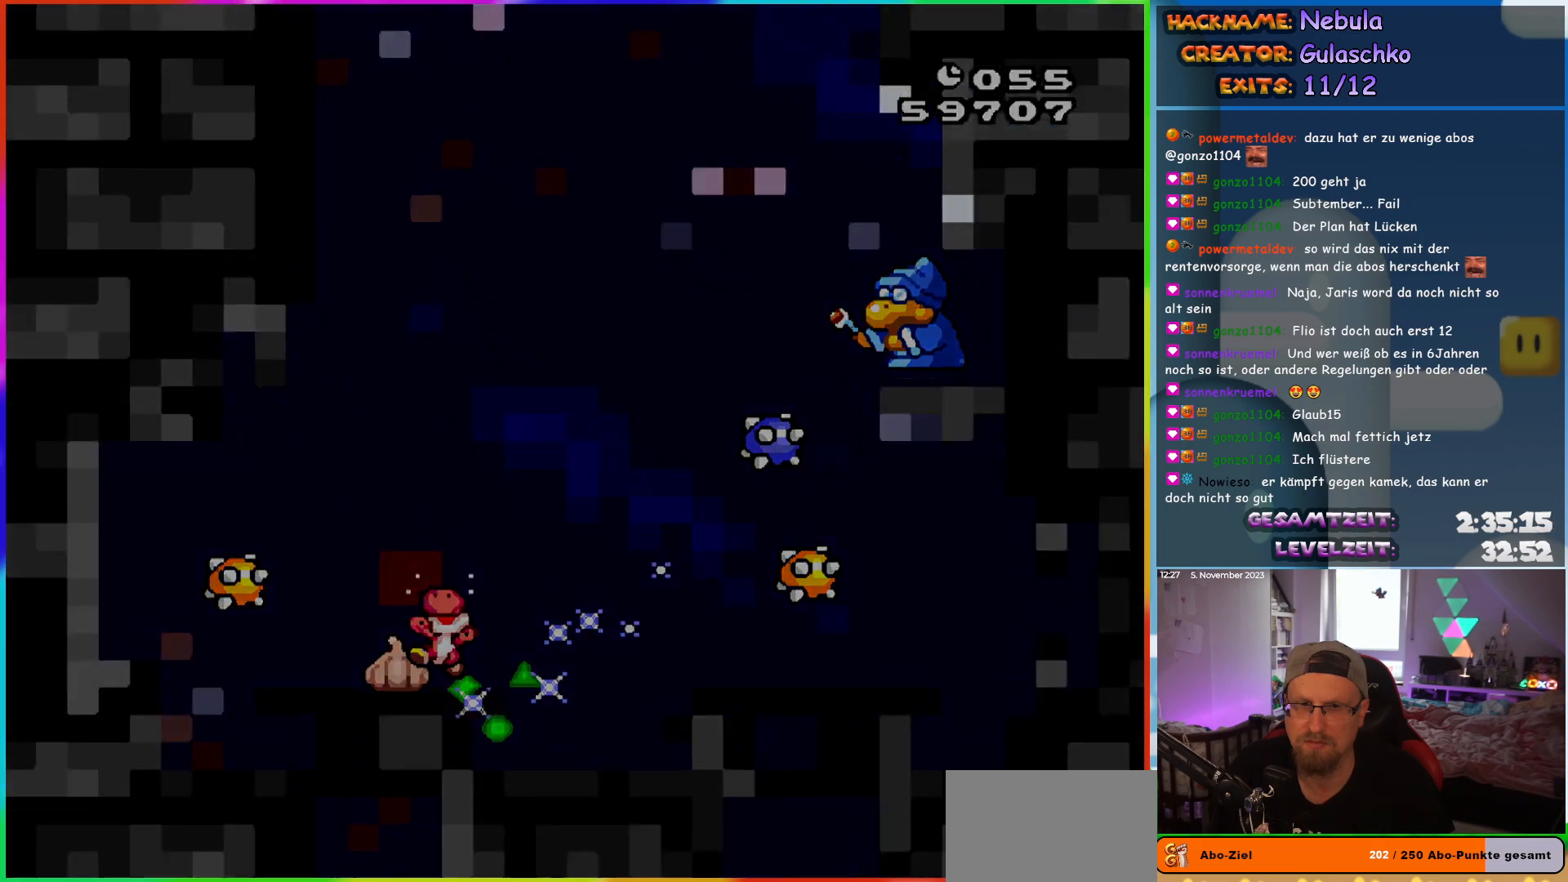
{"buttons": [], "events": [[67, "DPAD_RIGHT", "up"], [283, "Y", "up"]]}
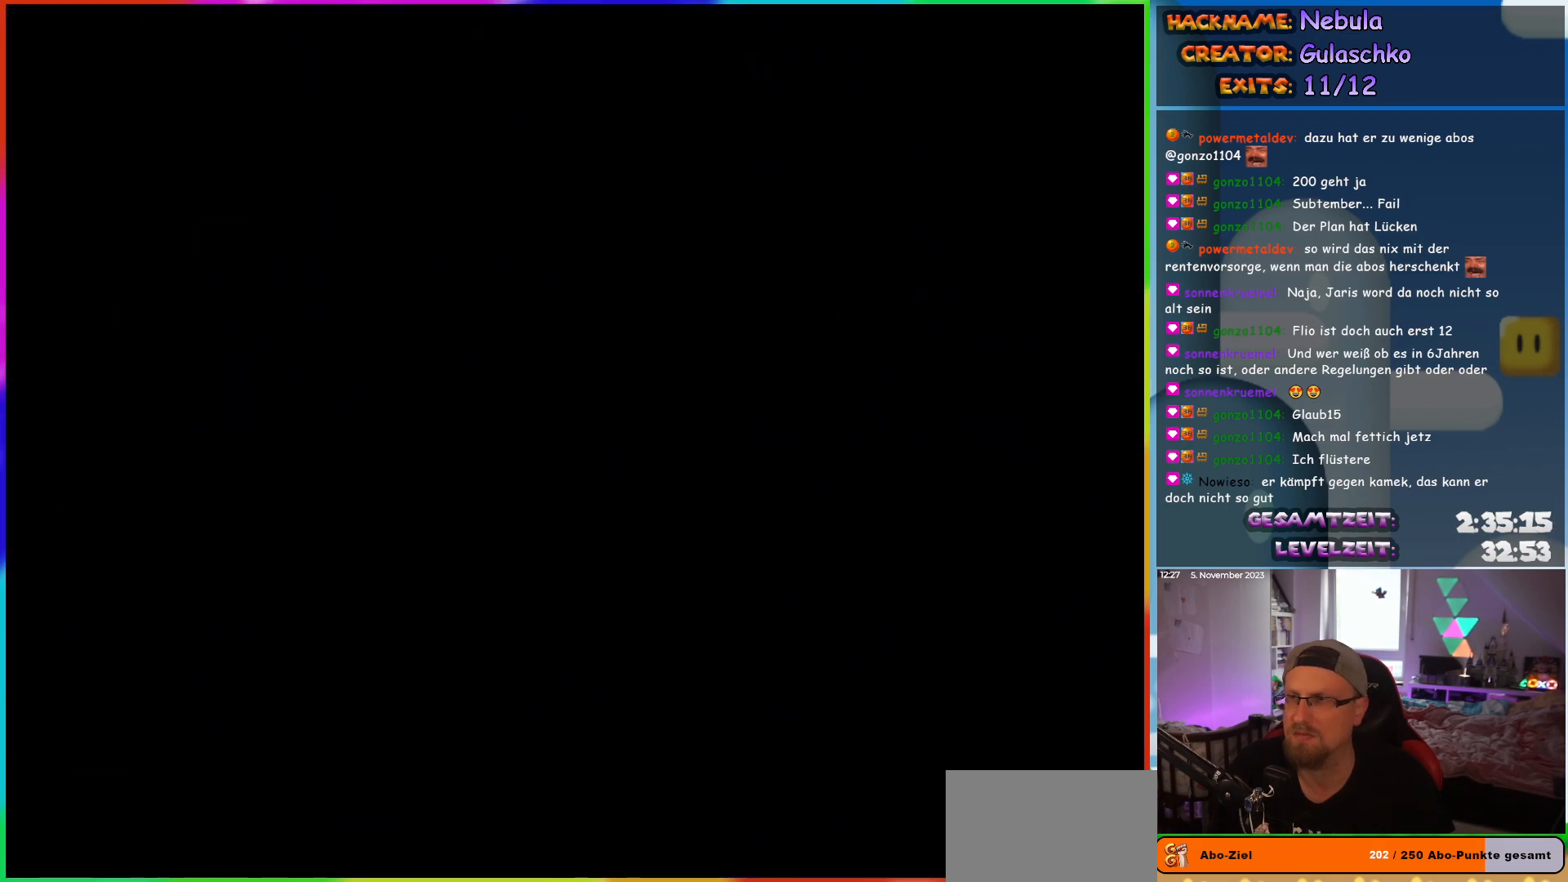
{"buttons": ["B"], "events": [[500, "B", "down"]]}
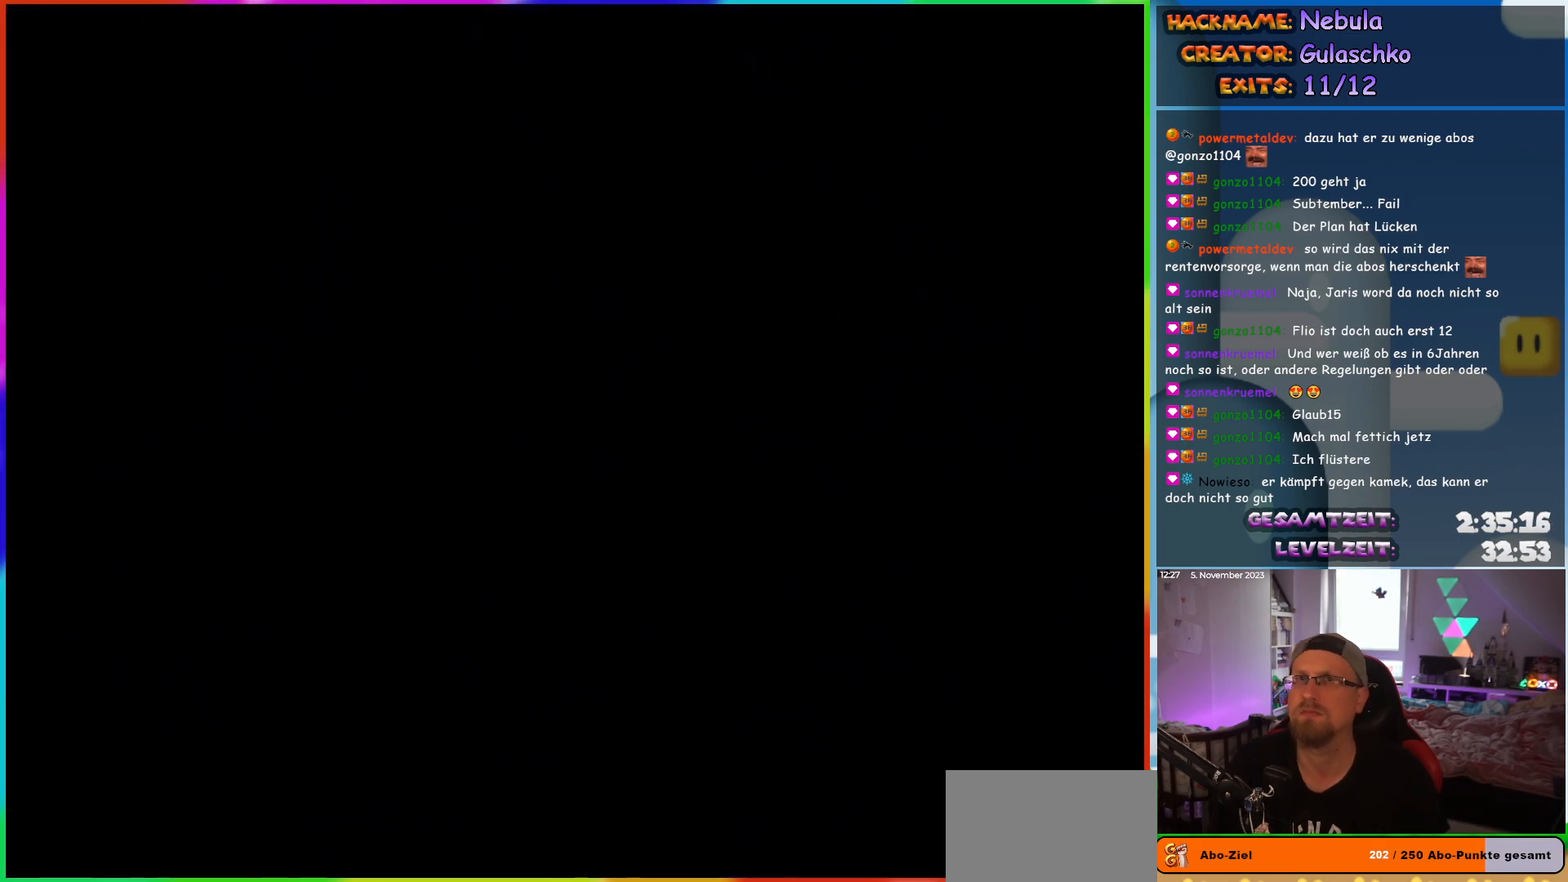
{"buttons": [], "events": [[150, "B", "up"], [217, "B", "down"], [367, "B", "up"]]}
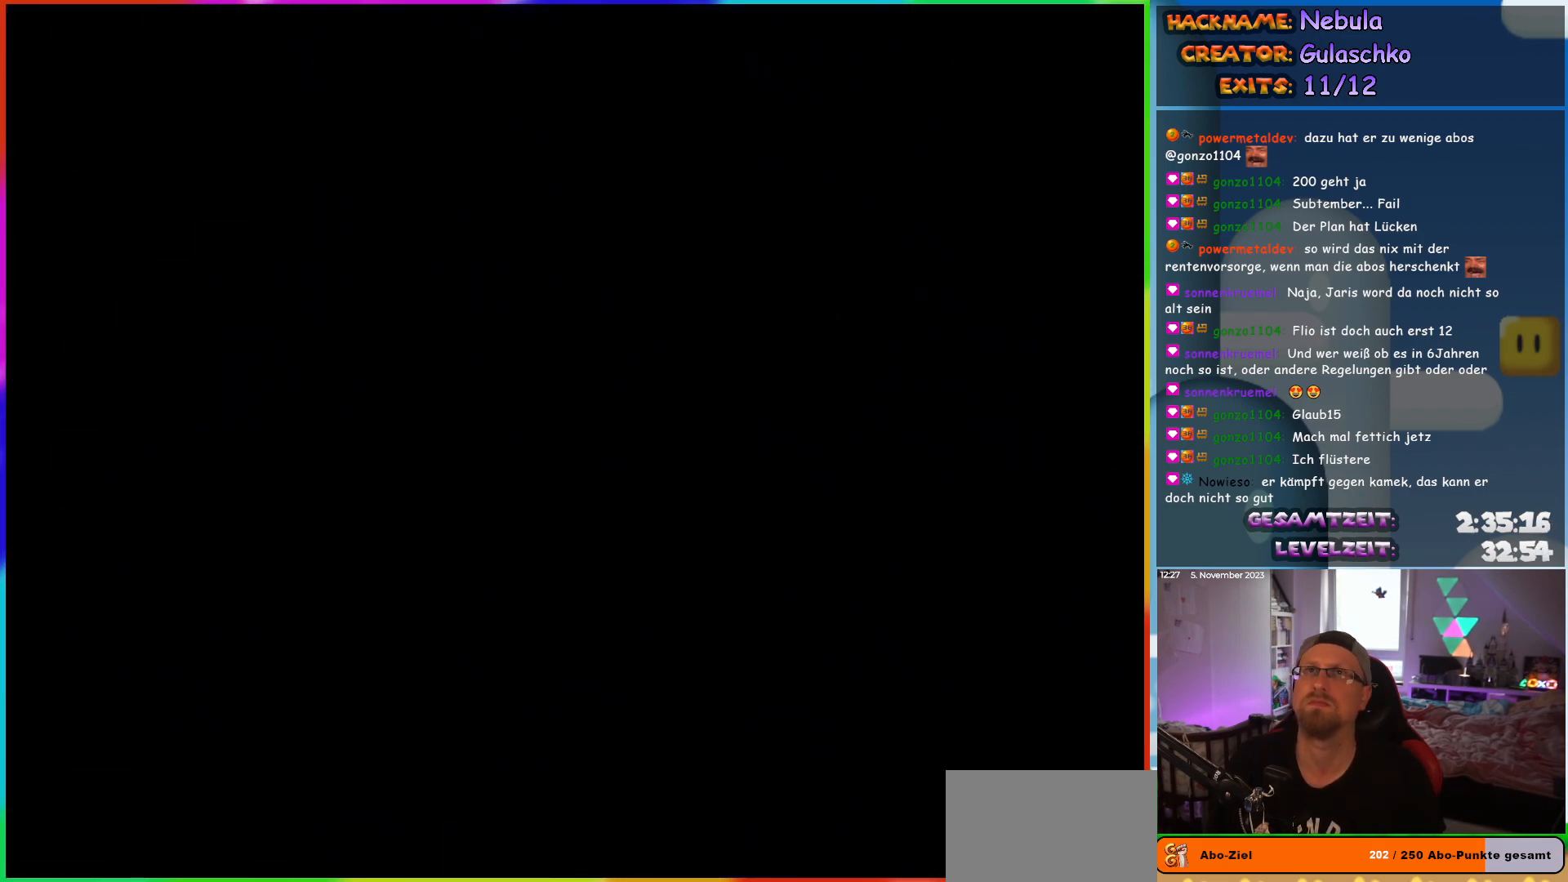
{"buttons": [], "events": []}
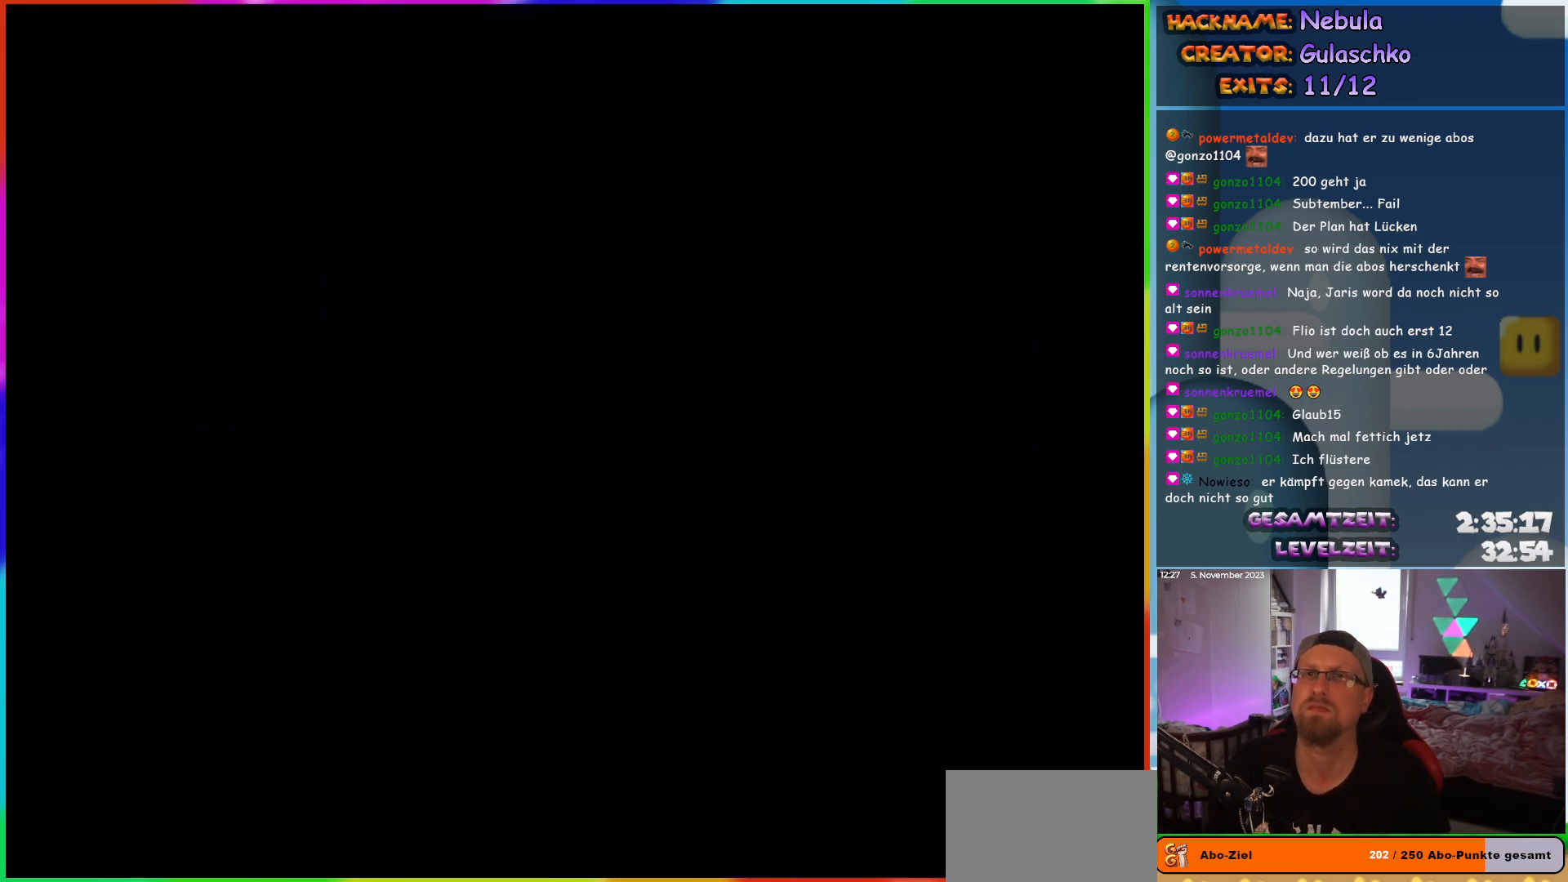
{"buttons": ["Y", "DPAD_RIGHT"], "events": [[83, "DPAD_RIGHT", "down"], [133, "Y", "down"]]}
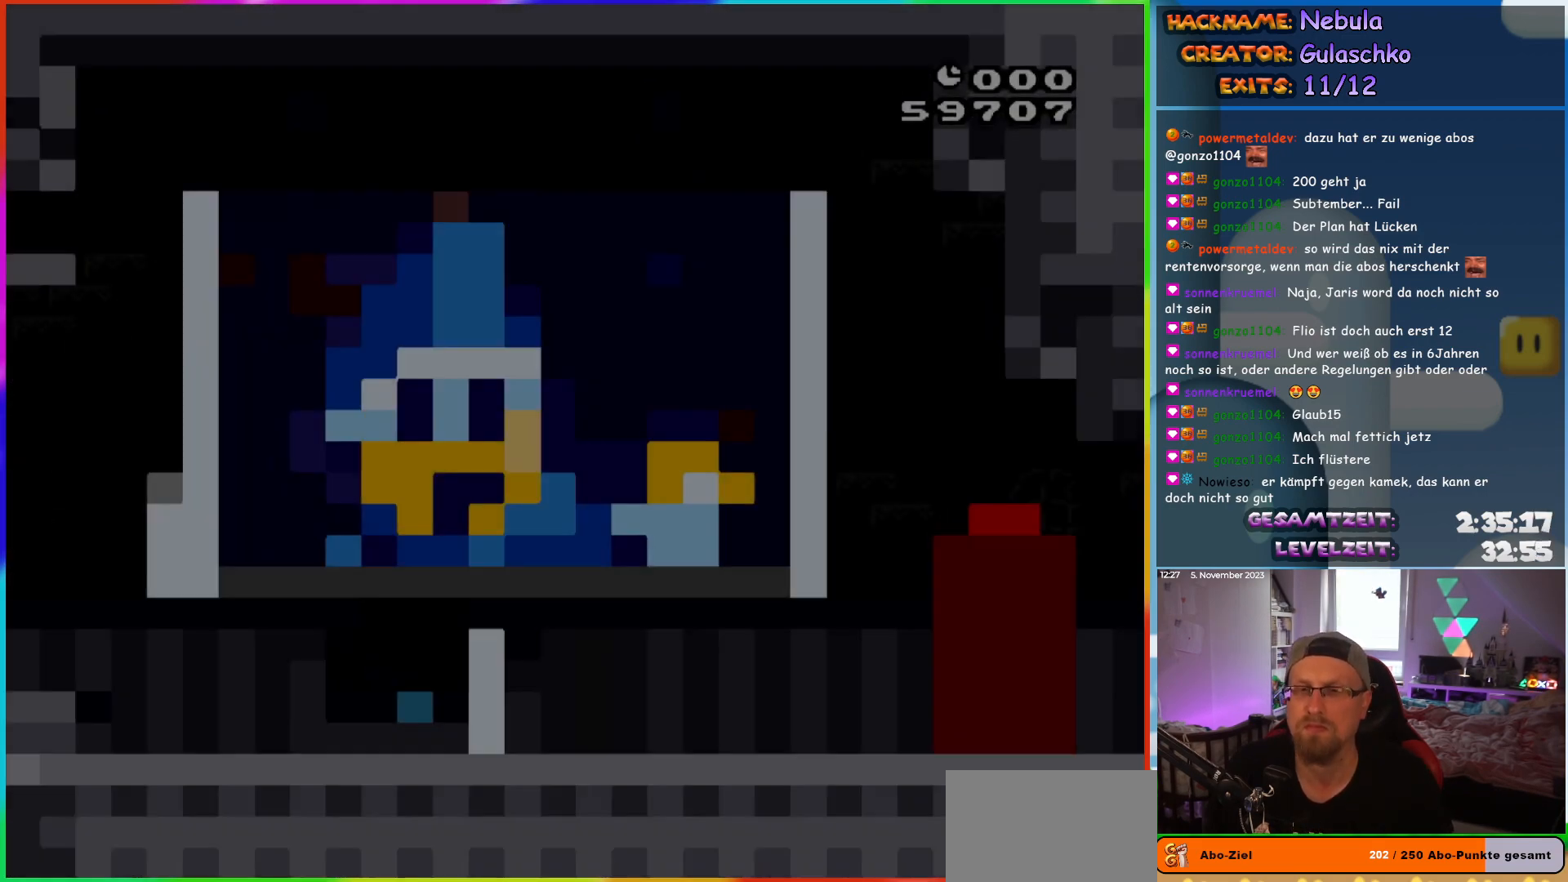
{"buttons": ["Y", "DPAD_RIGHT"], "events": []}
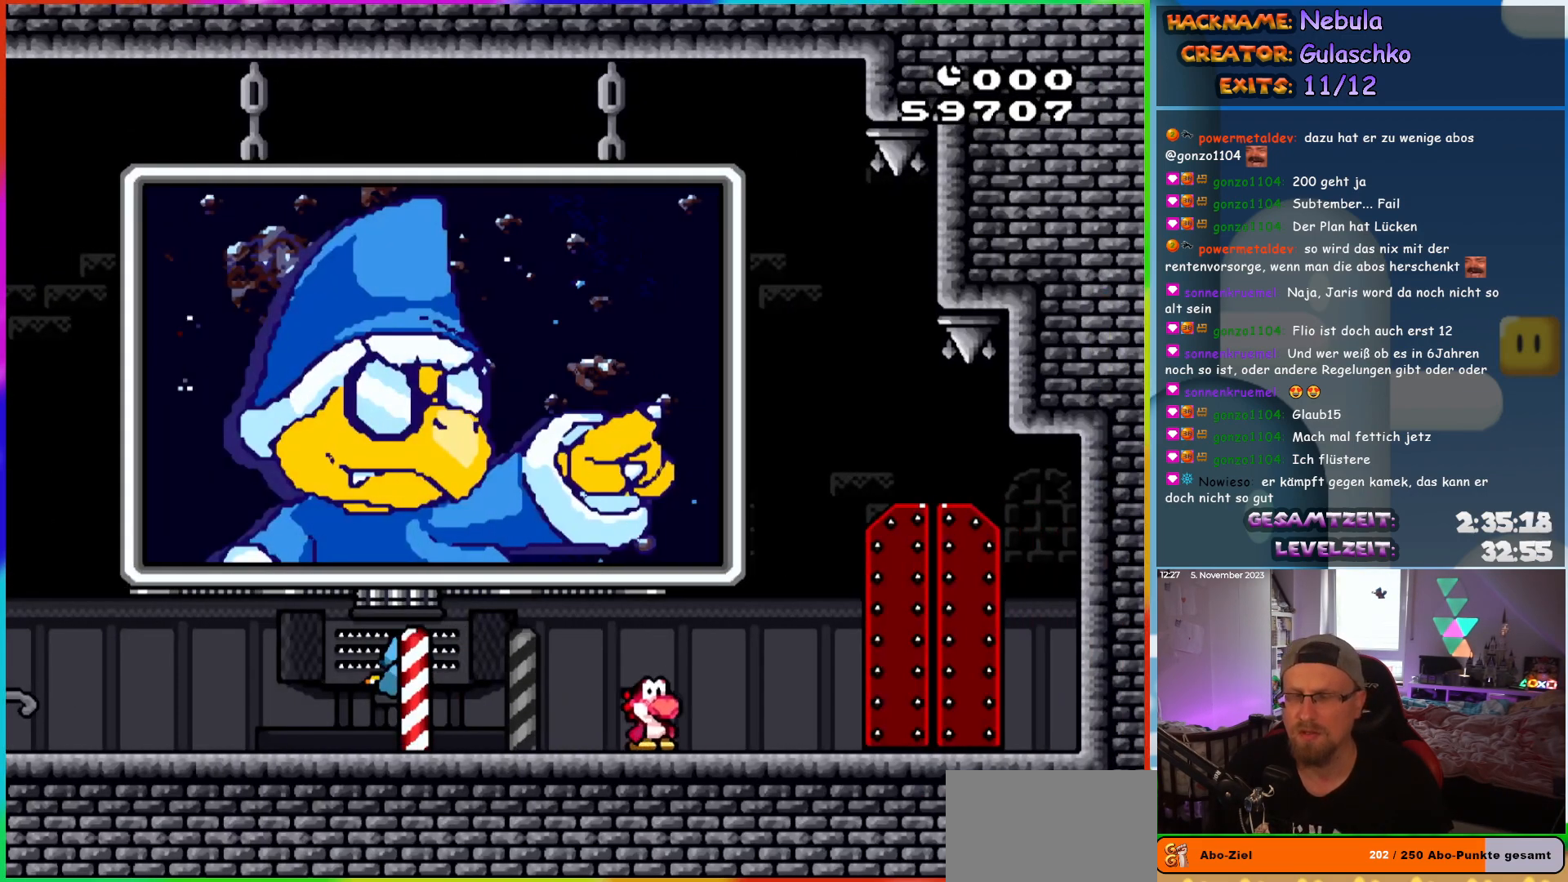
{"buttons": ["Y", "DPAD_UP"]}
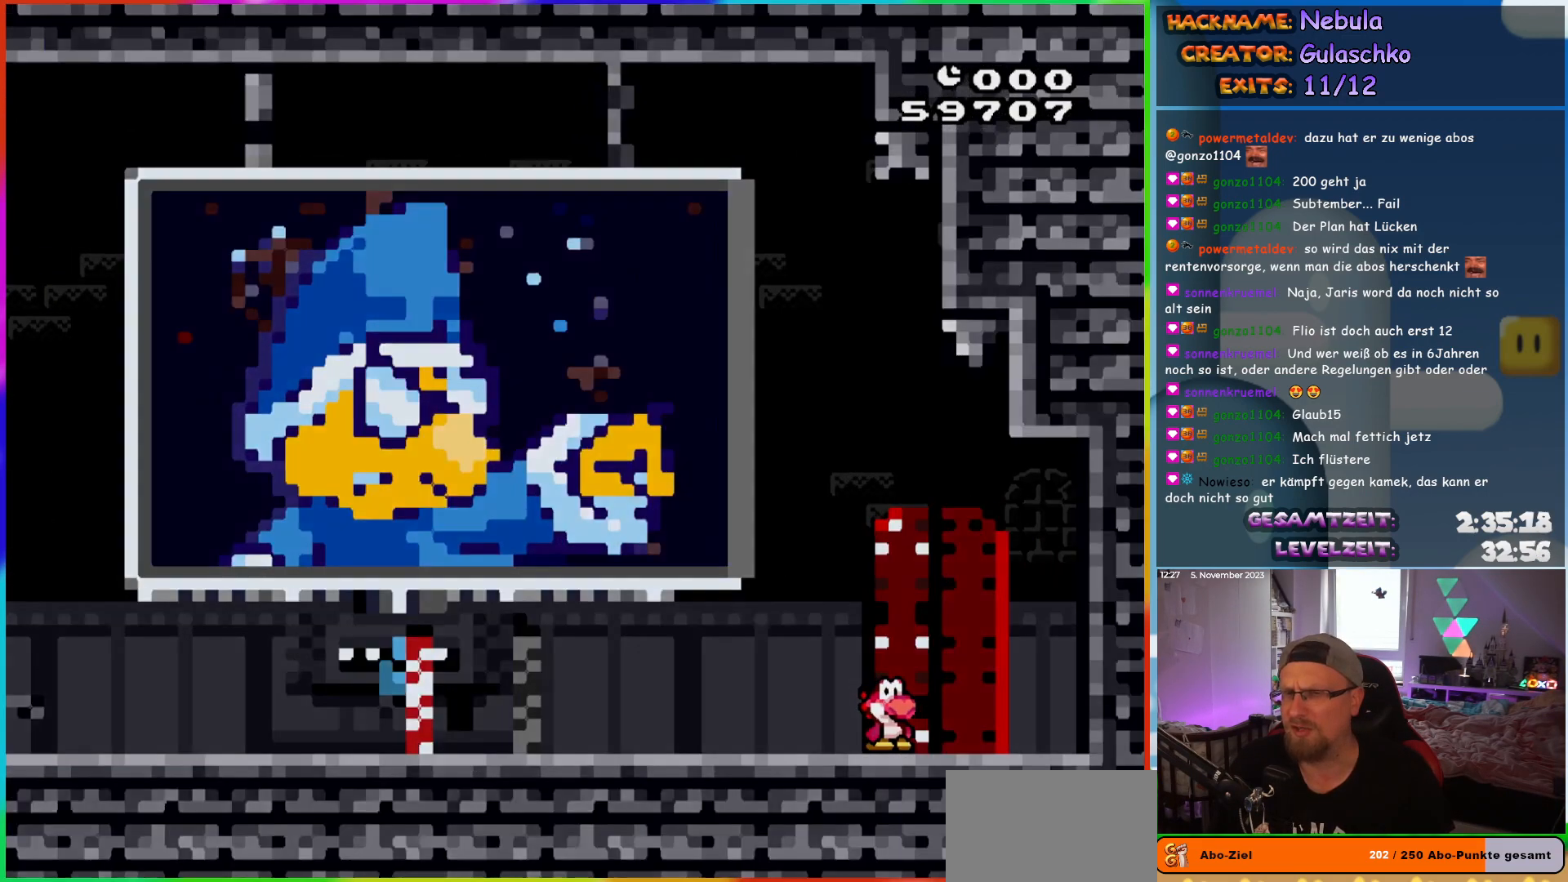
{"buttons": []}
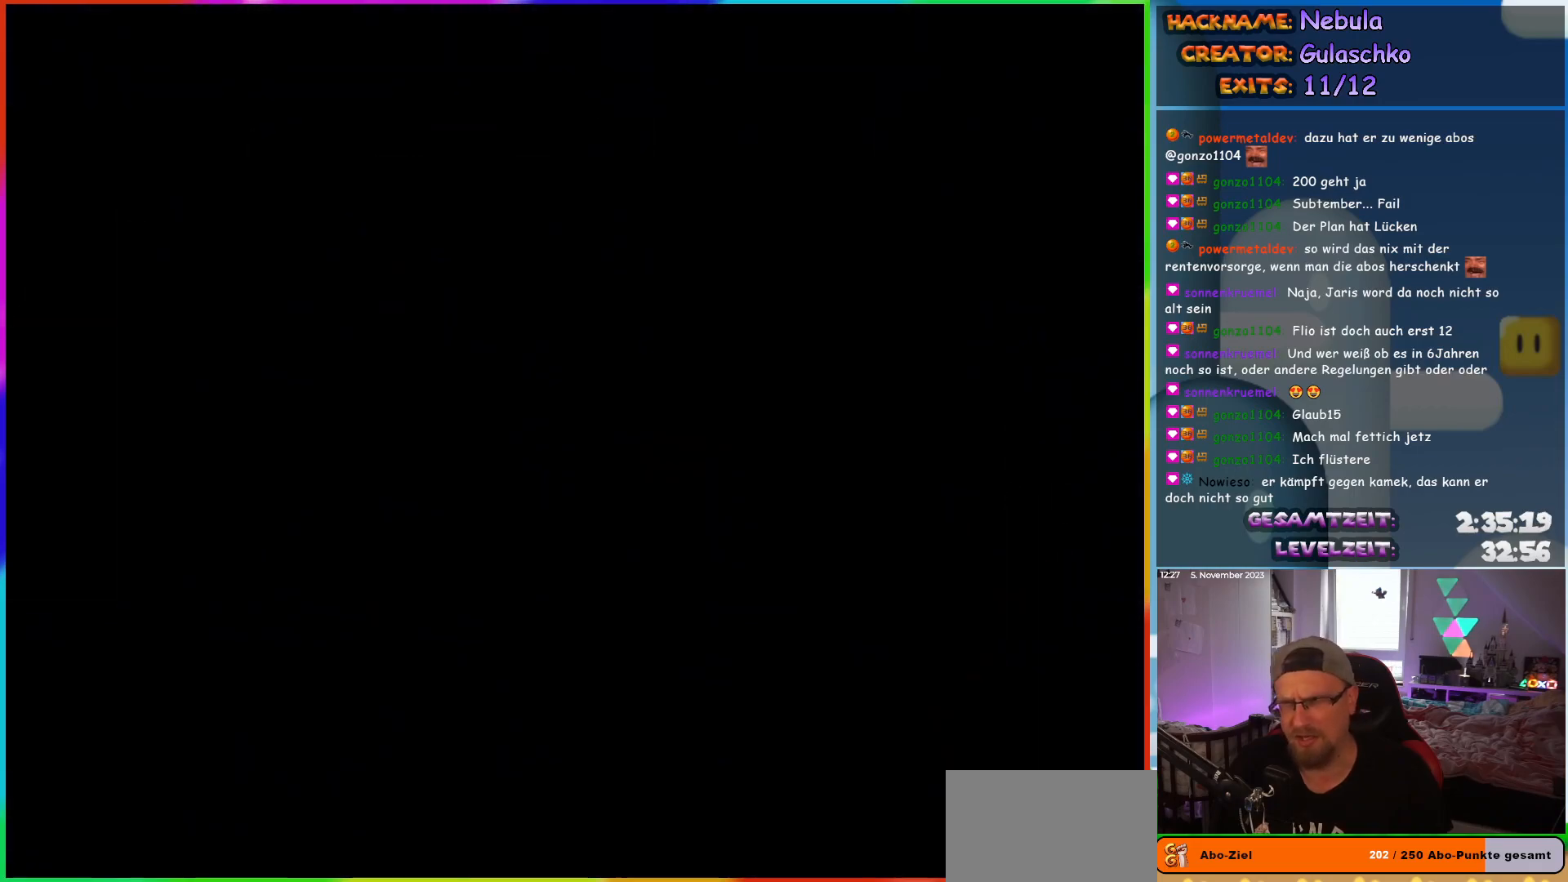
{"buttons": [], "events": []}
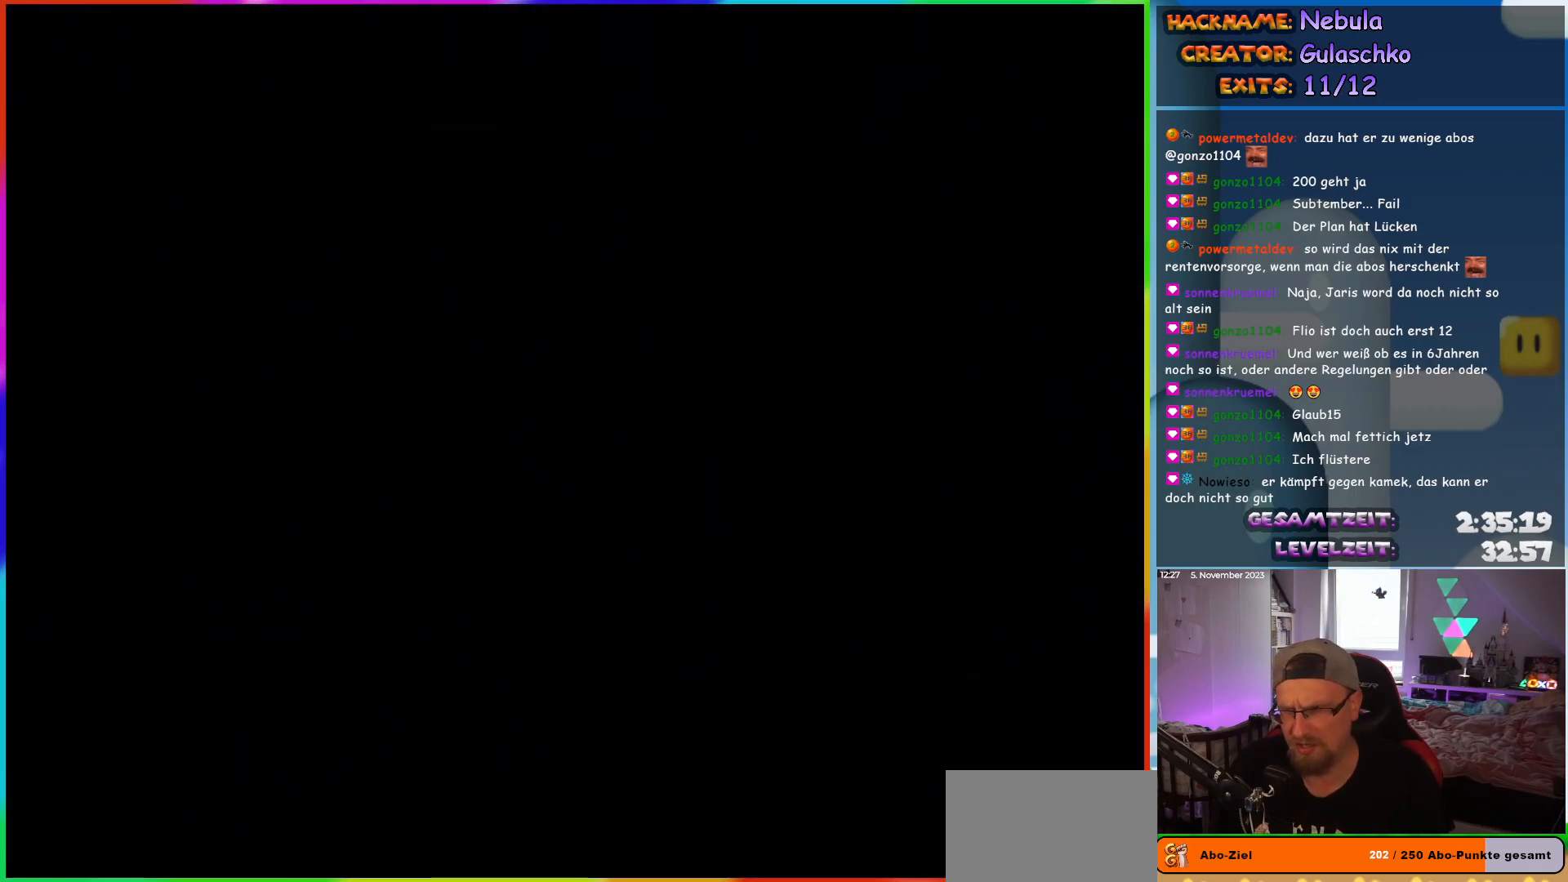
{"buttons": [], "events": []}
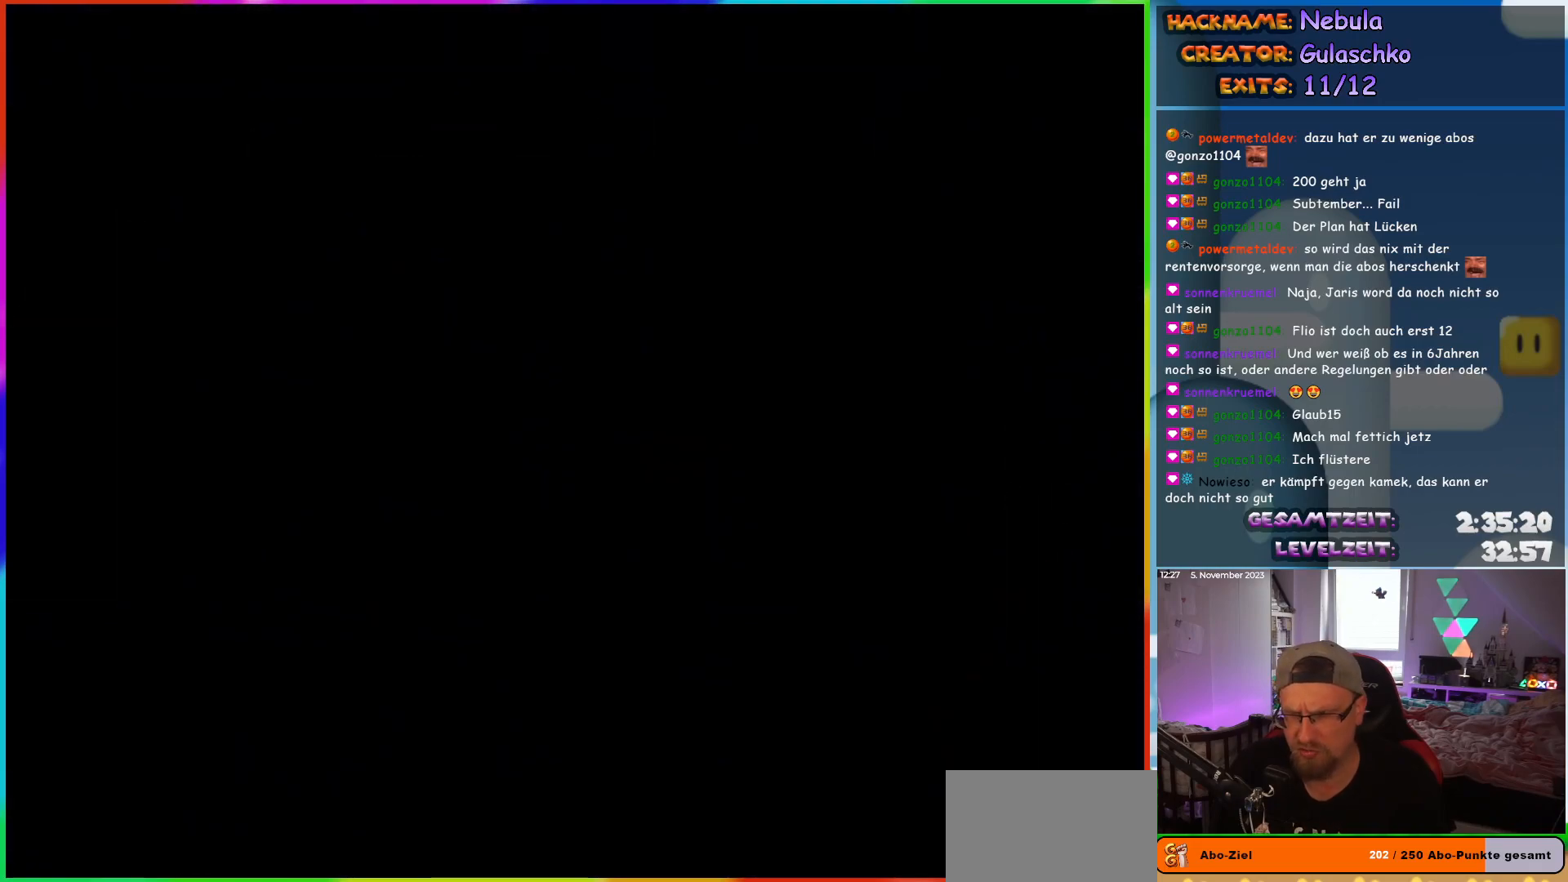
{"buttons": ["Y"], "events": [[250, "Y", "down"]]}
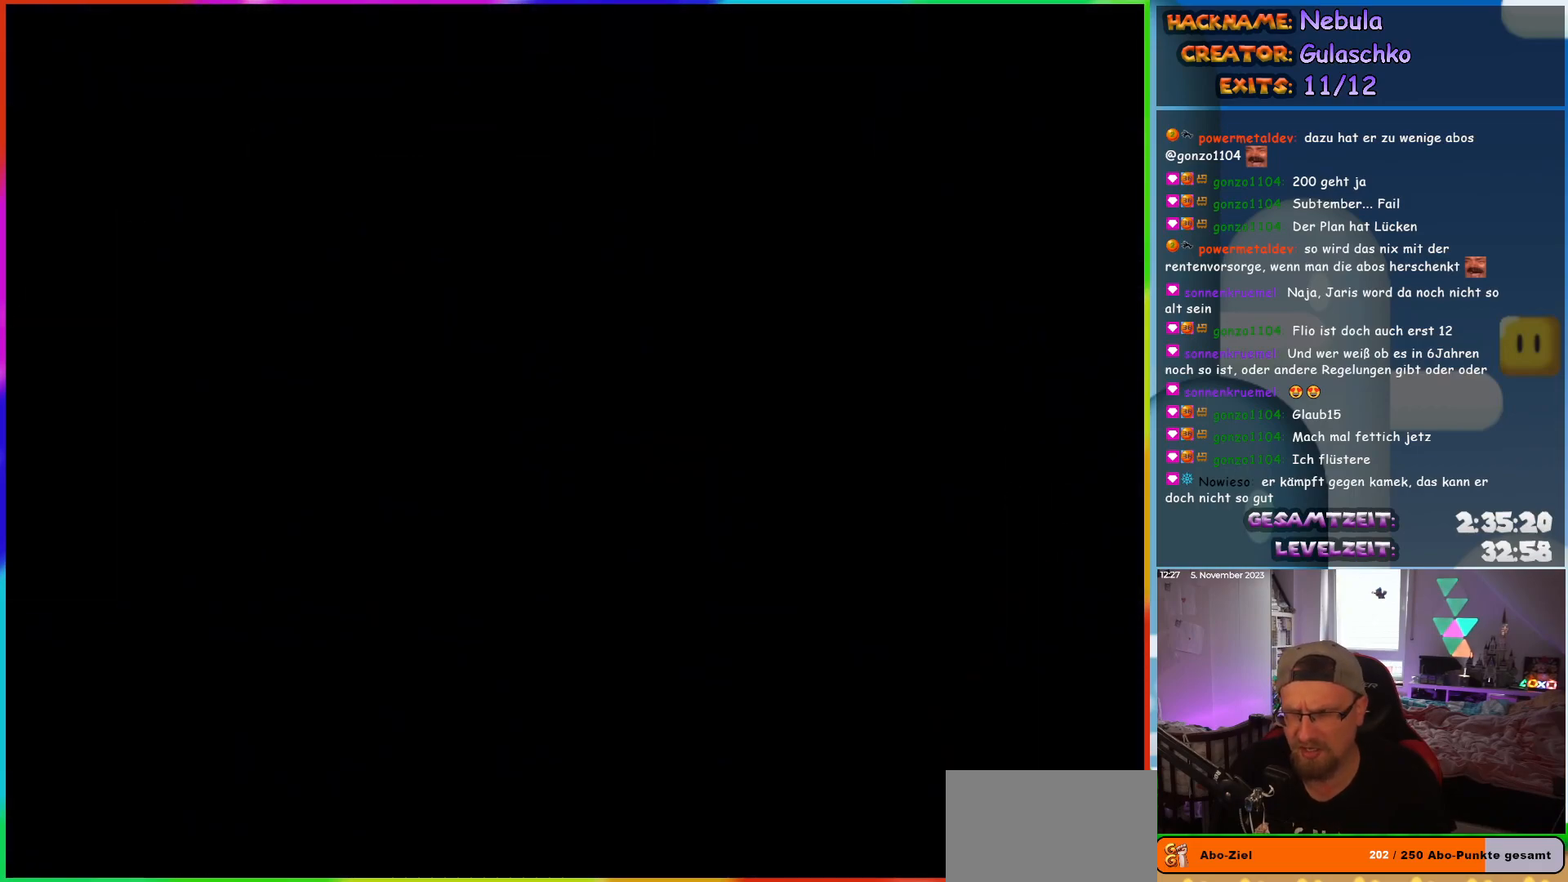
{"buttons": ["Y"], "events": []}
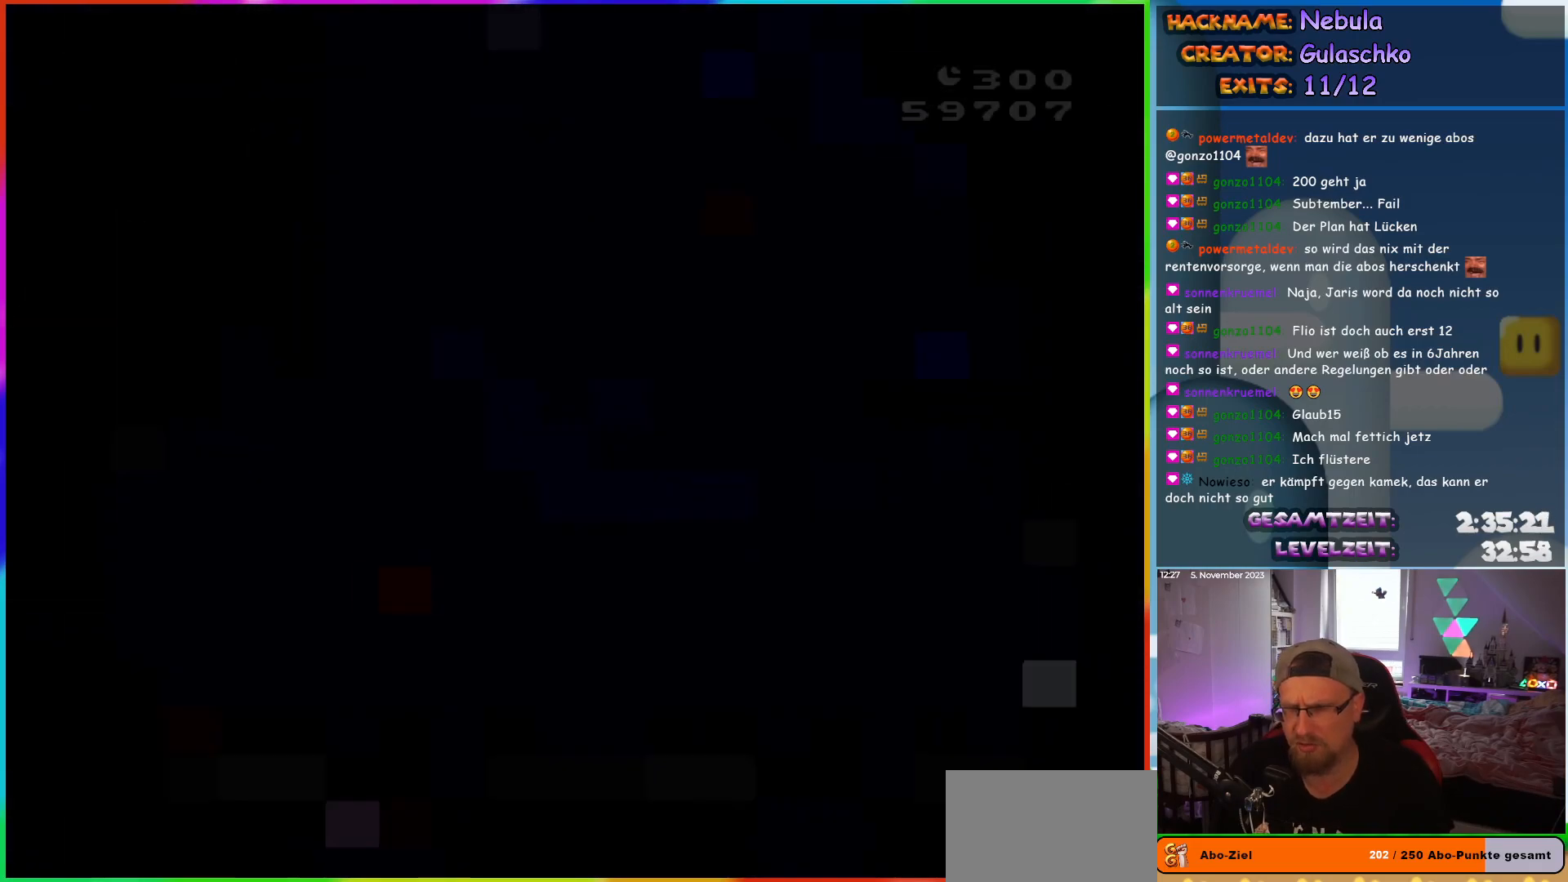
{"buttons": ["Y", "DPAD_RIGHT"], "events": [[433, "DPAD_RIGHT", "down"]]}